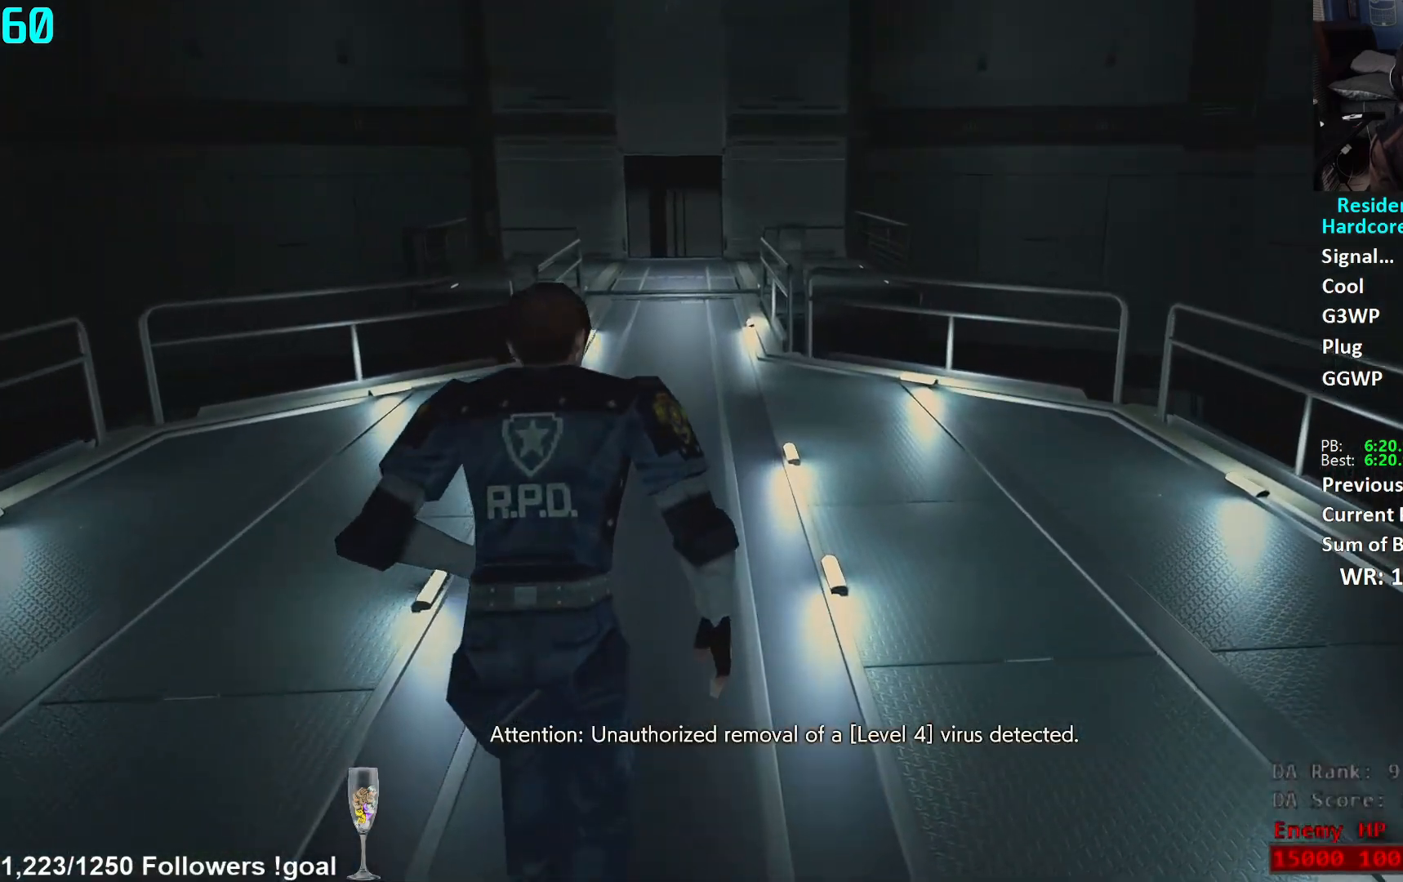
Gameplay with a controller (Xbox layout); each line is a JSON object with the inputs held at the frame after it. "events" lists button and stick changes between this image and that frame as [ms after this image, input, new state], when the widget could be followed in between.
{"buttons": [], "left_stick": "up", "right_stick": "center", "events": []}
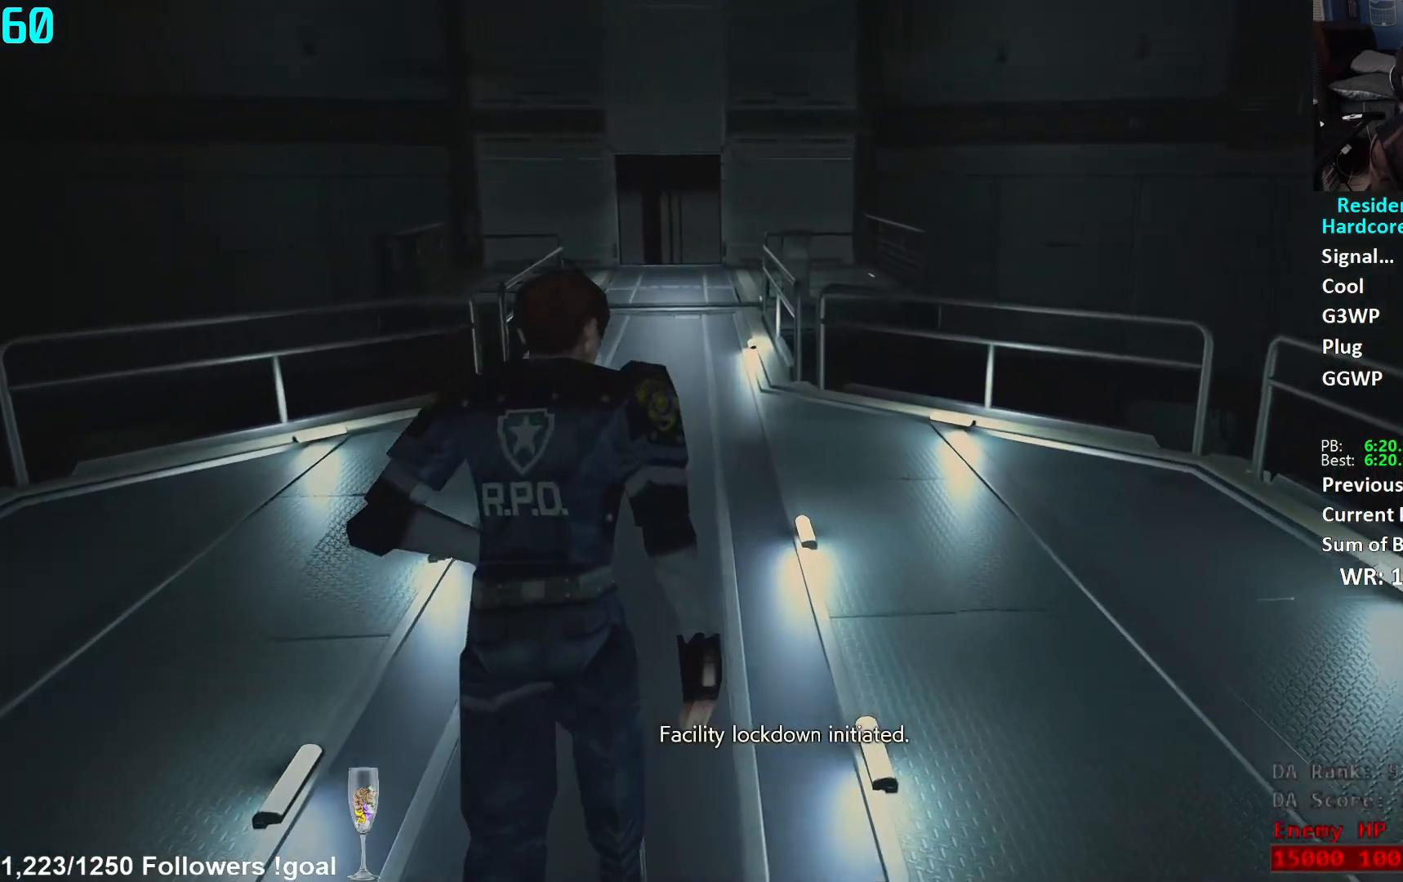
{"buttons": [], "left_stick": "up", "right_stick": "center", "events": []}
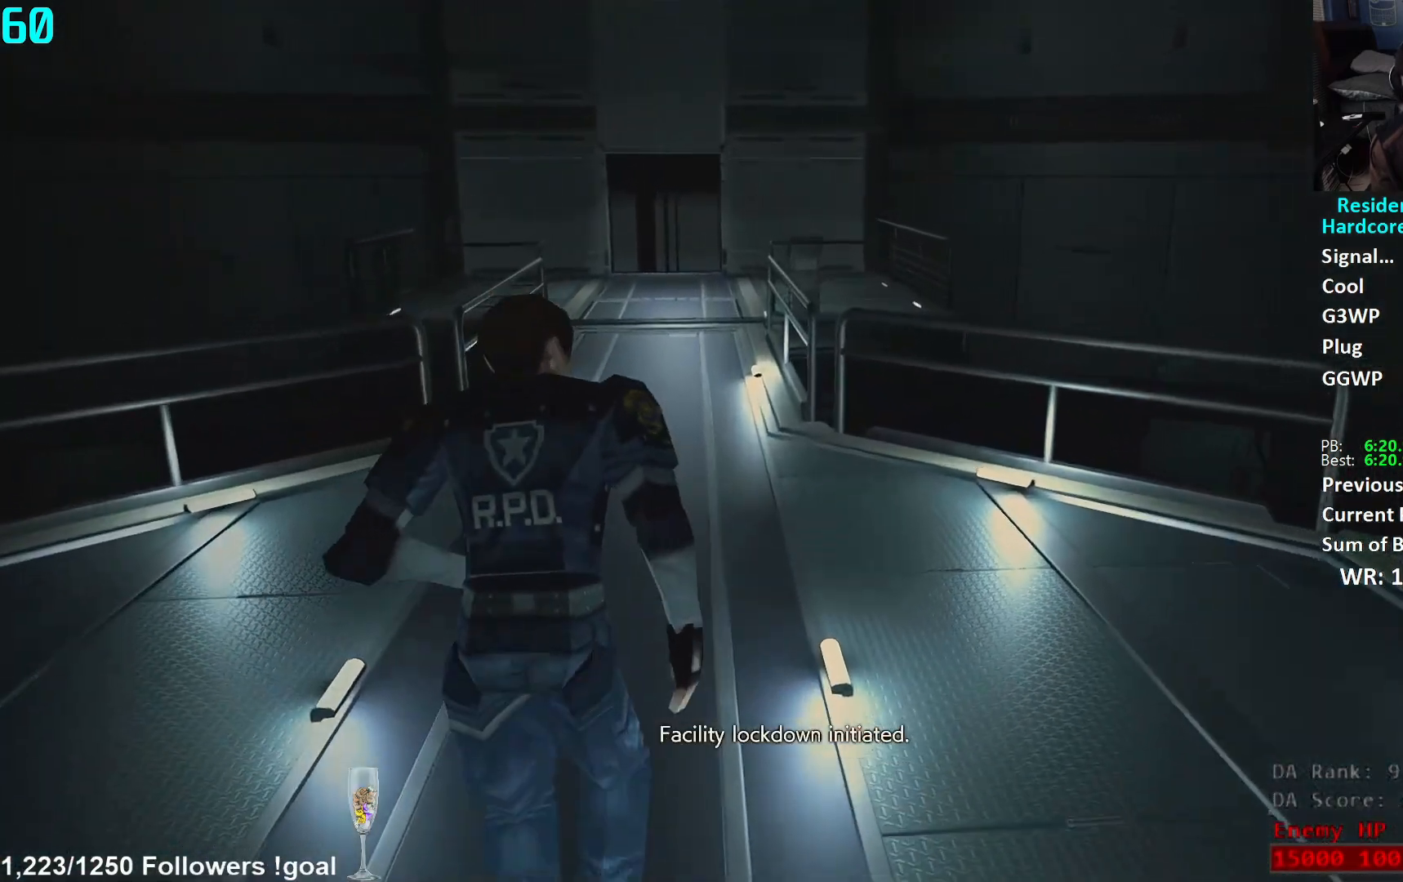
{"buttons": [], "left_stick": "up", "right_stick": "center", "events": []}
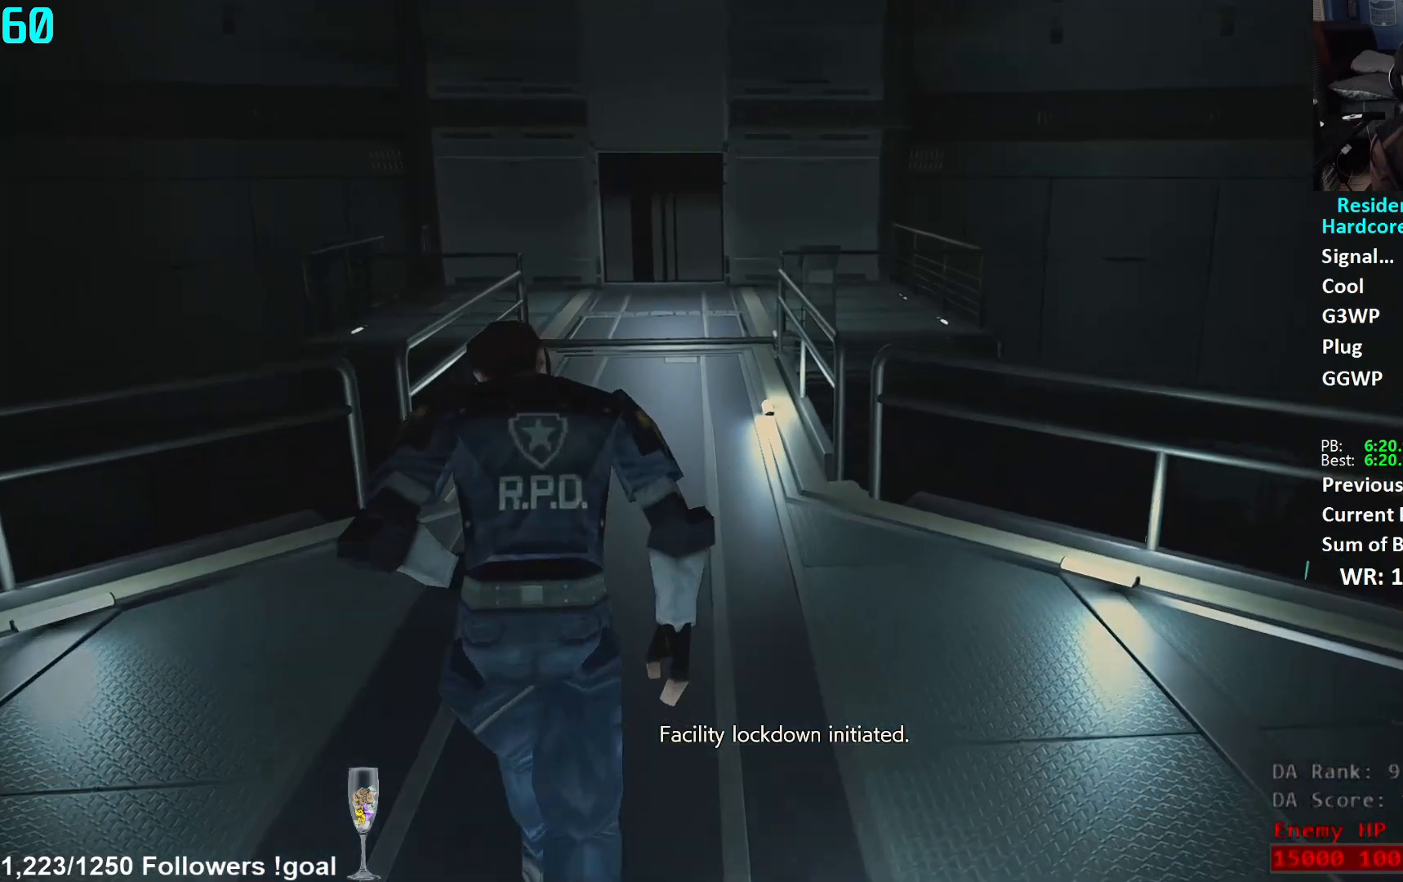
{"buttons": [], "left_stick": "up", "right_stick": "center", "events": []}
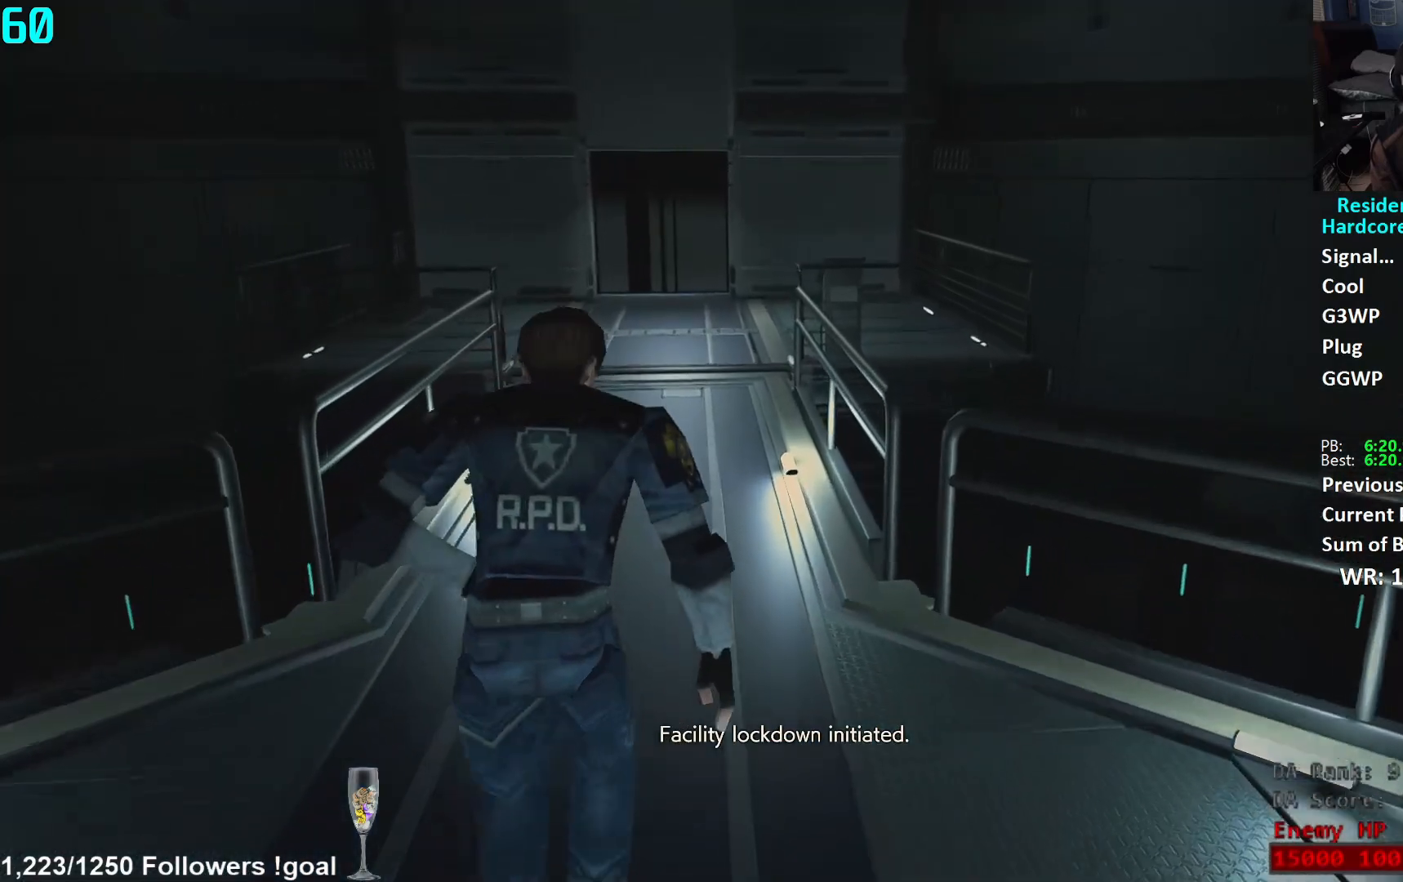
{"buttons": [], "left_stick": "up", "right_stick": "center", "events": []}
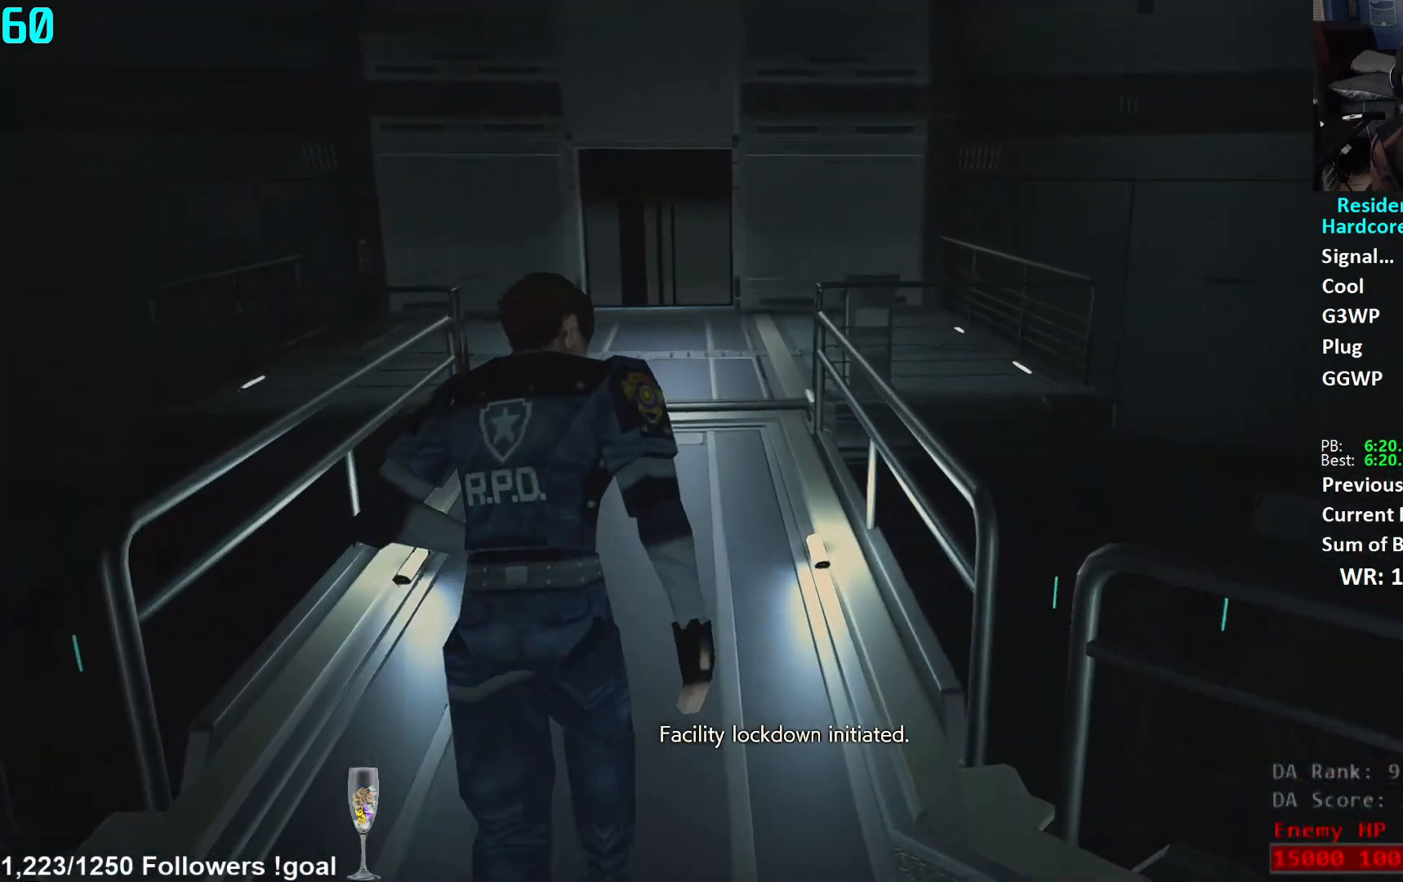
{"buttons": [], "left_stick": "up", "right_stick": "center", "events": []}
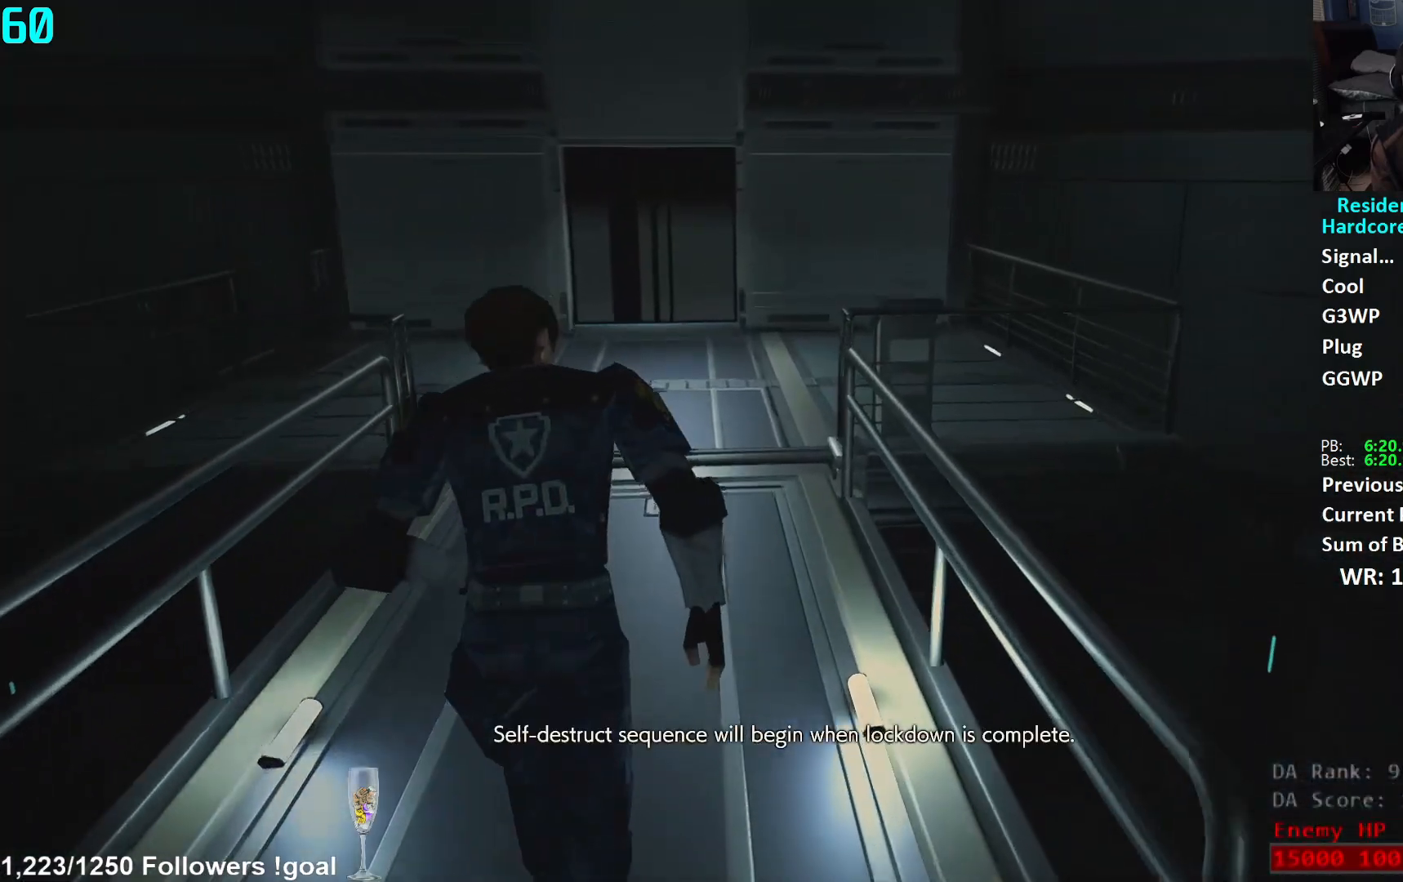
{"buttons": [], "left_stick": "up", "right_stick": "center", "events": []}
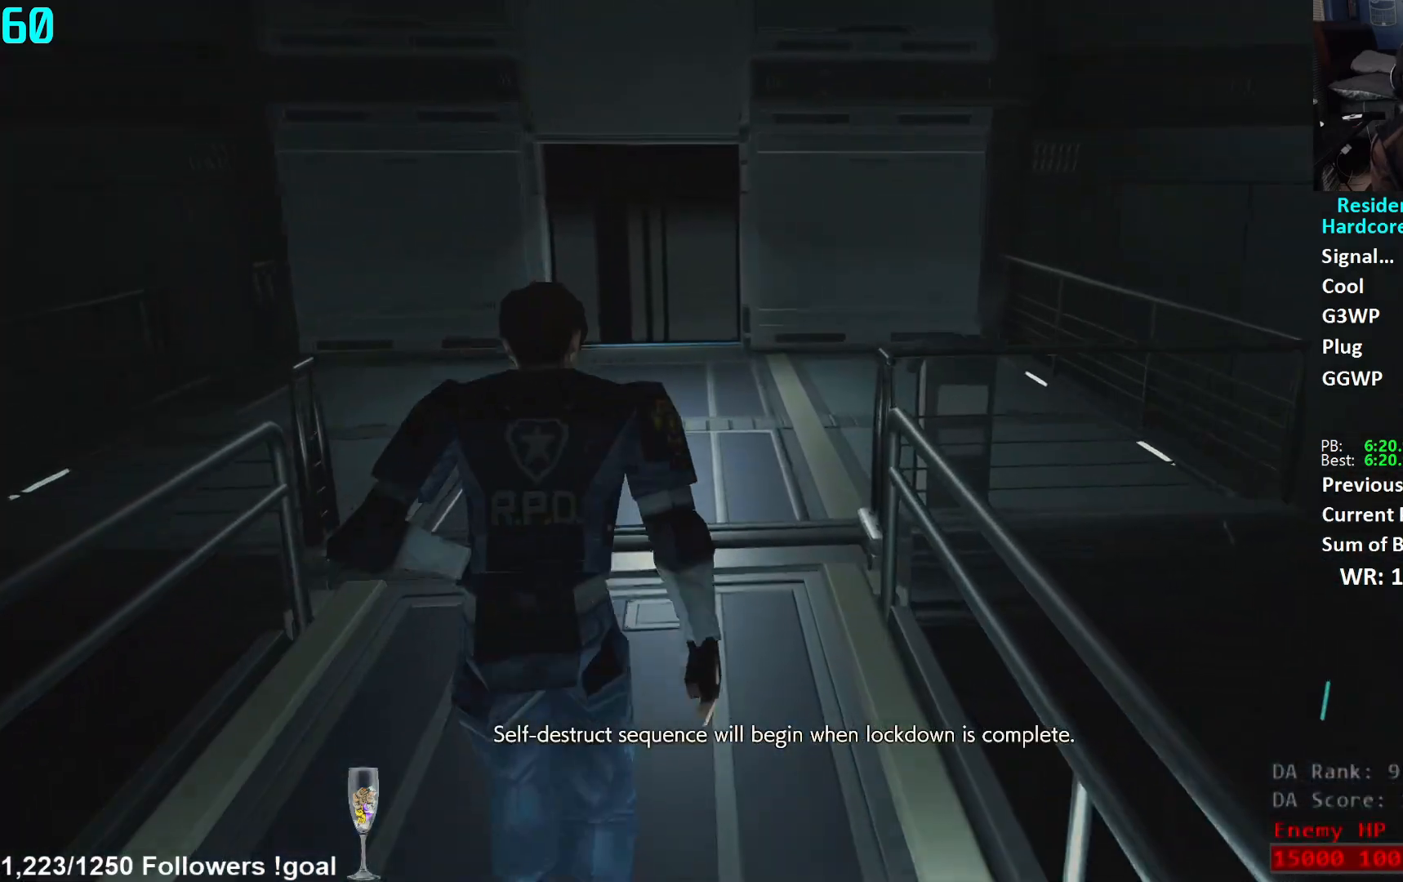
{"buttons": [], "left_stick": "up", "right_stick": "center", "events": []}
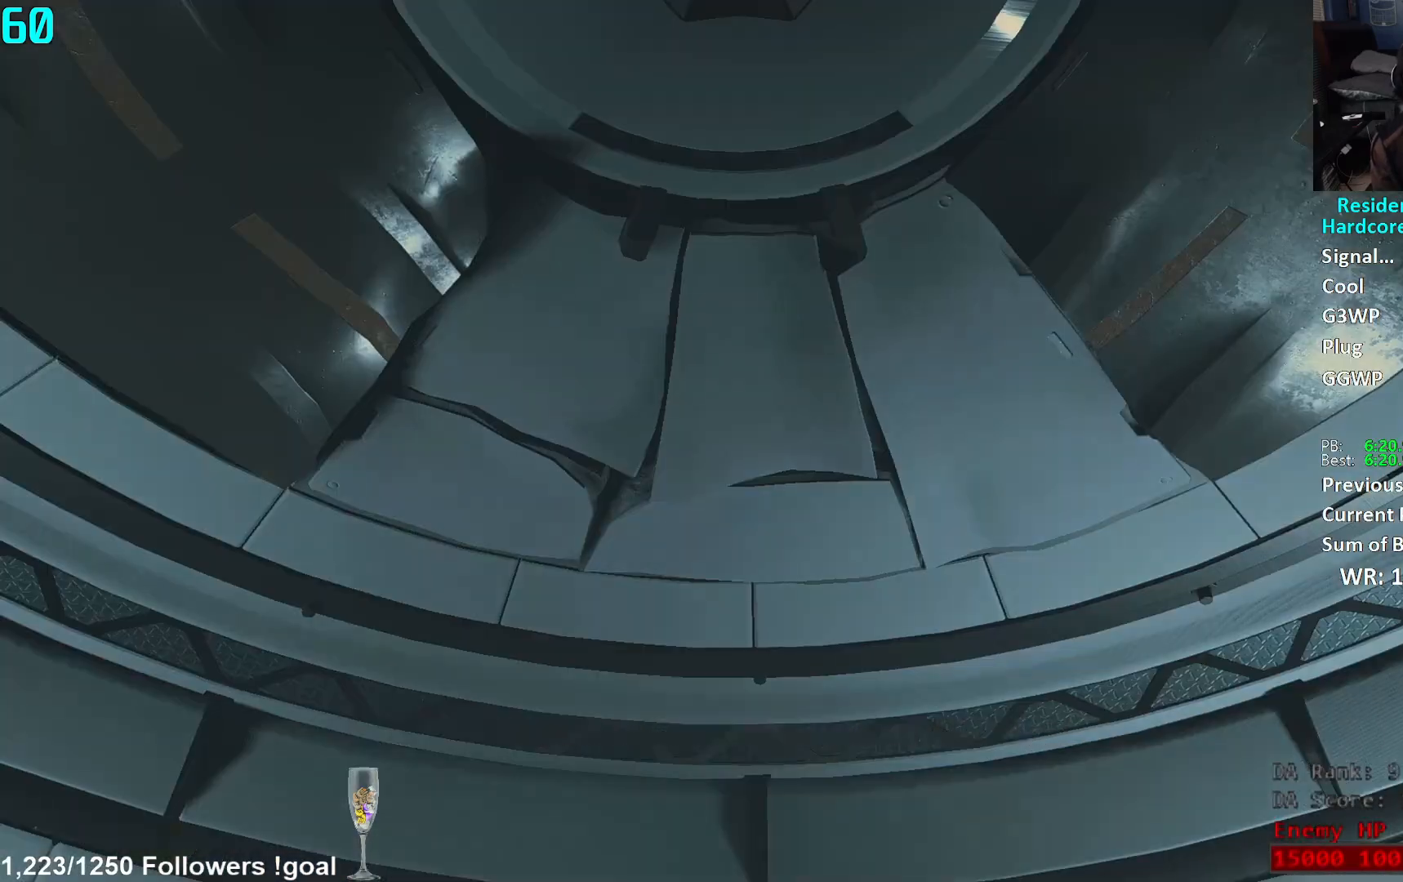
{"buttons": [], "left_stick": "up", "right_stick": "center", "events": [[117, "START", "down"], [184, "START", "up"], [234, "X", "down"], [300, "X", "up"]]}
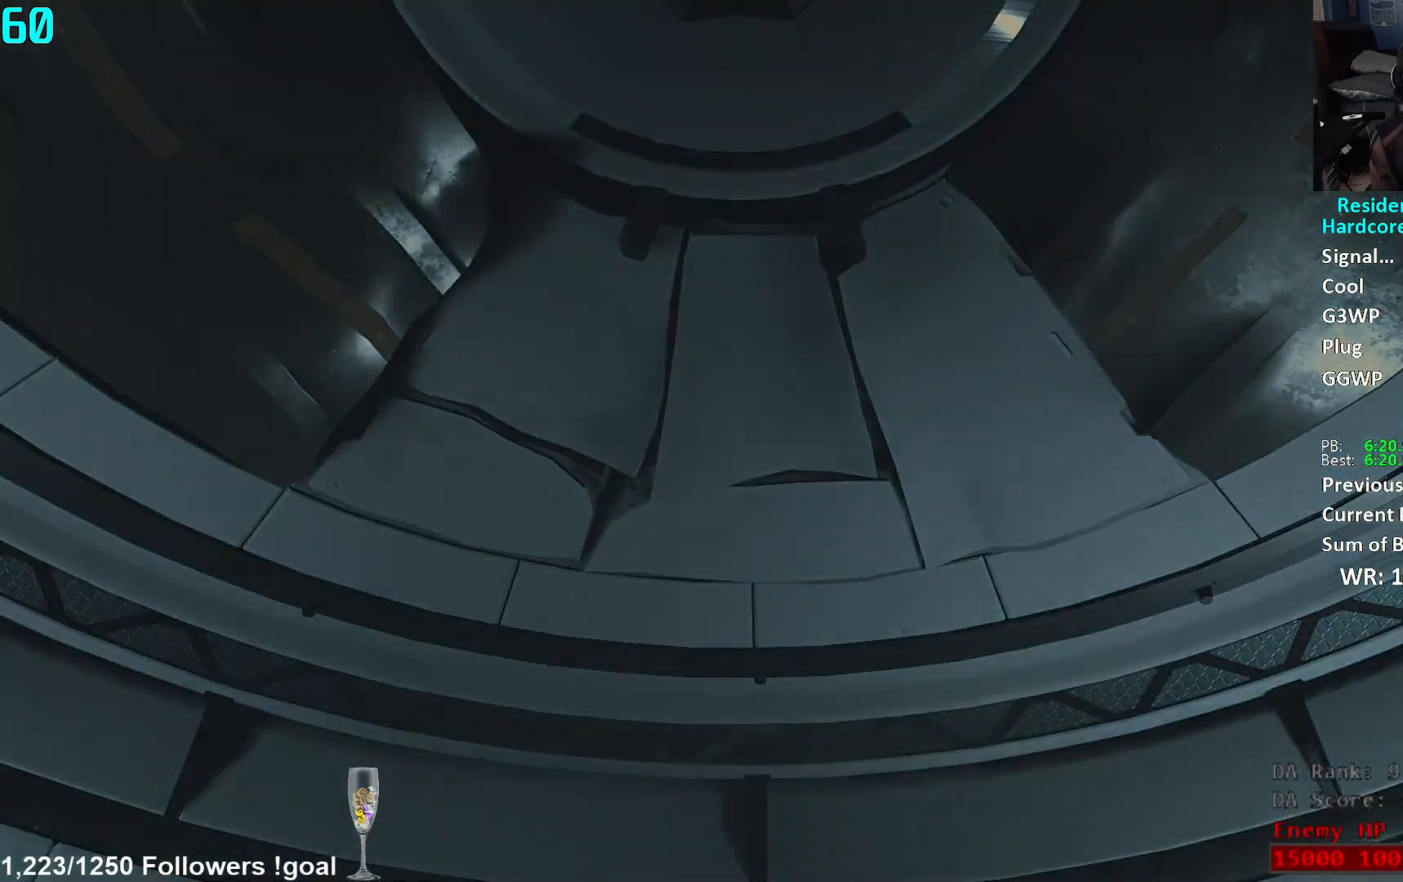
{"buttons": [], "left_stick": "up", "right_stick": "center", "events": [[33, "L3", "down"], [317, "L3", "up"], [367, "L3", "down"], [467, "L3", "up"]]}
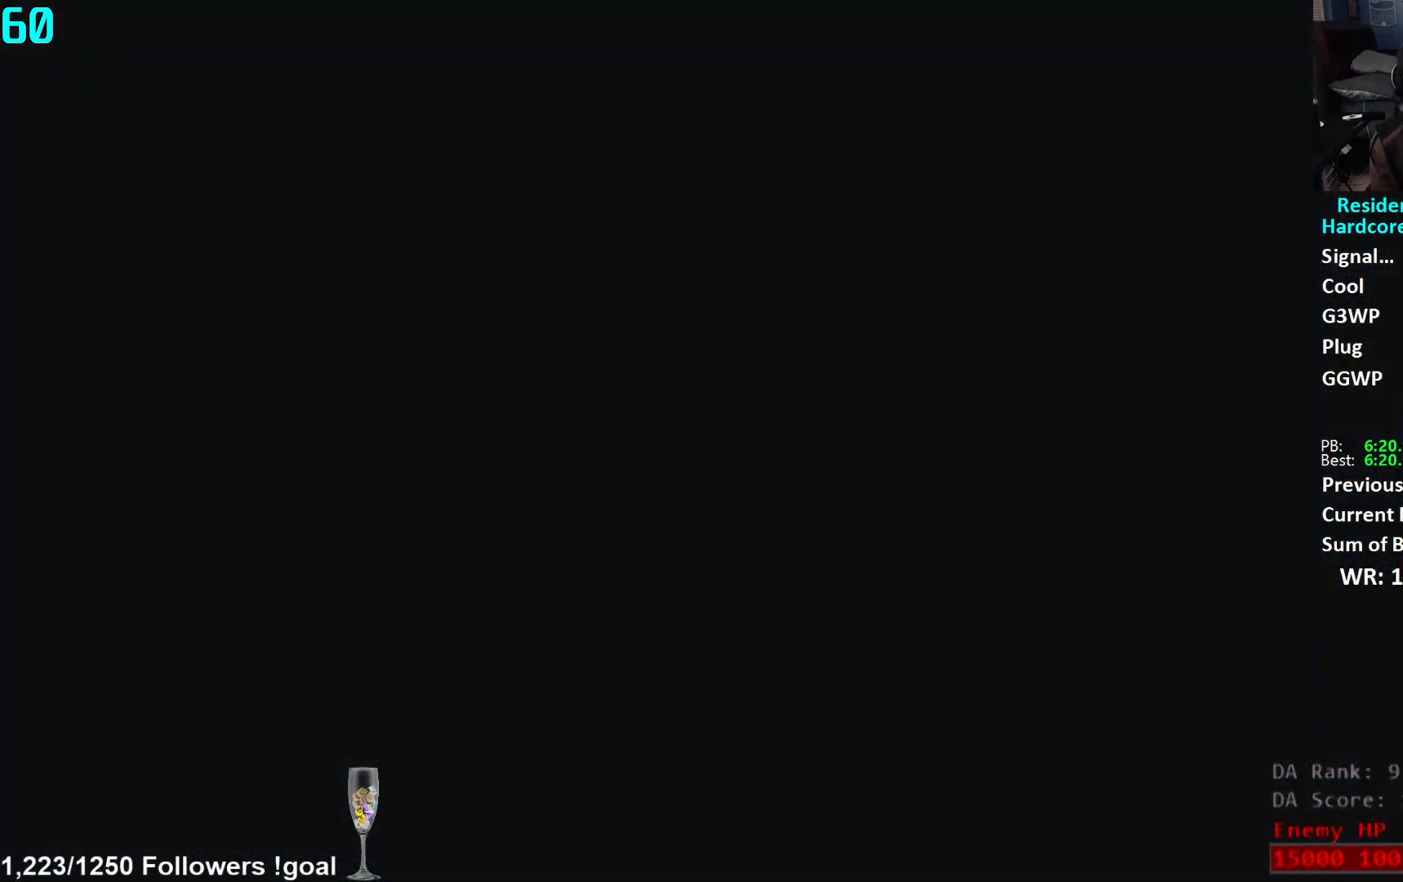
{"buttons": [], "left_stick": "up", "right_stick": "center", "events": [[17, "L3", "down"], [100, "L3", "up"], [184, "L3", "down"], [234, "right_stick", "right"], [267, "L3", "up"], [334, "L3", "down"], [434, "L3", "up"], [451, "right_stick", "center"]]}
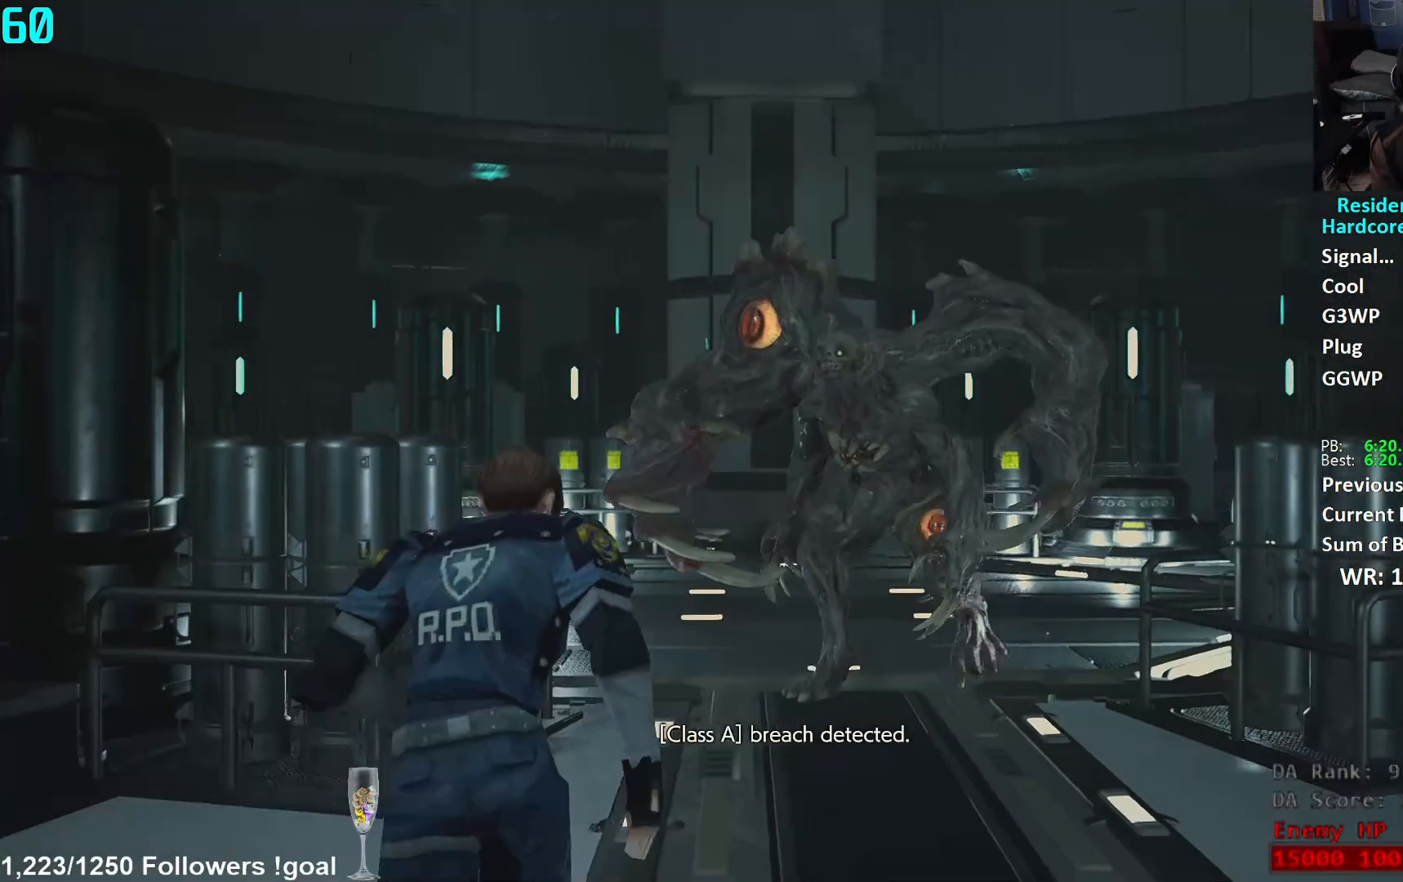
{"buttons": [], "left_stick": "up", "right_stick": "center", "events": [[33, "right_stick", "down-right"], [166, "right_stick", "center"]]}
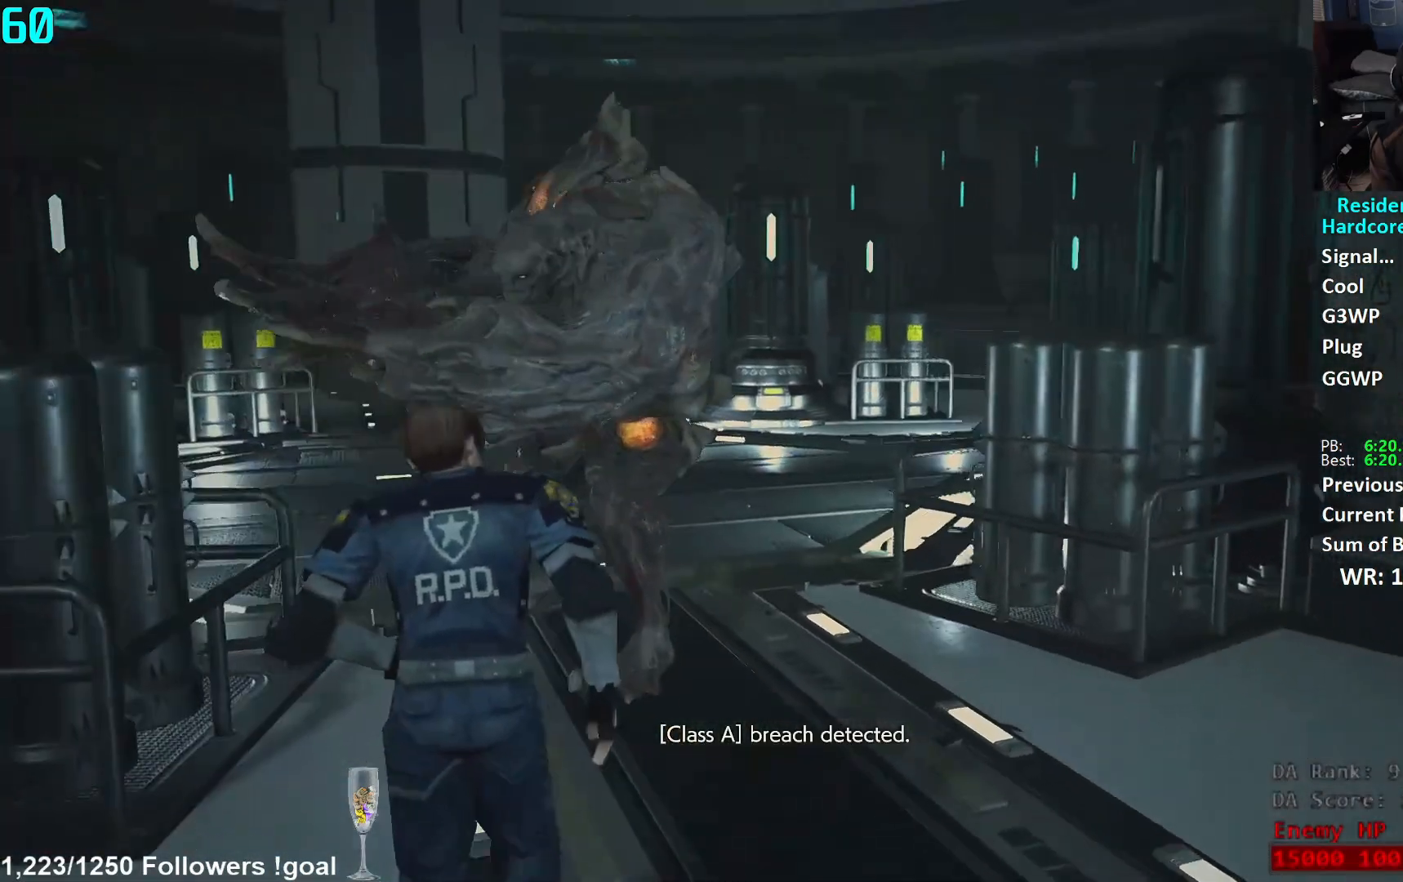
{"buttons": [], "left_stick": "up", "right_stick": "center", "events": []}
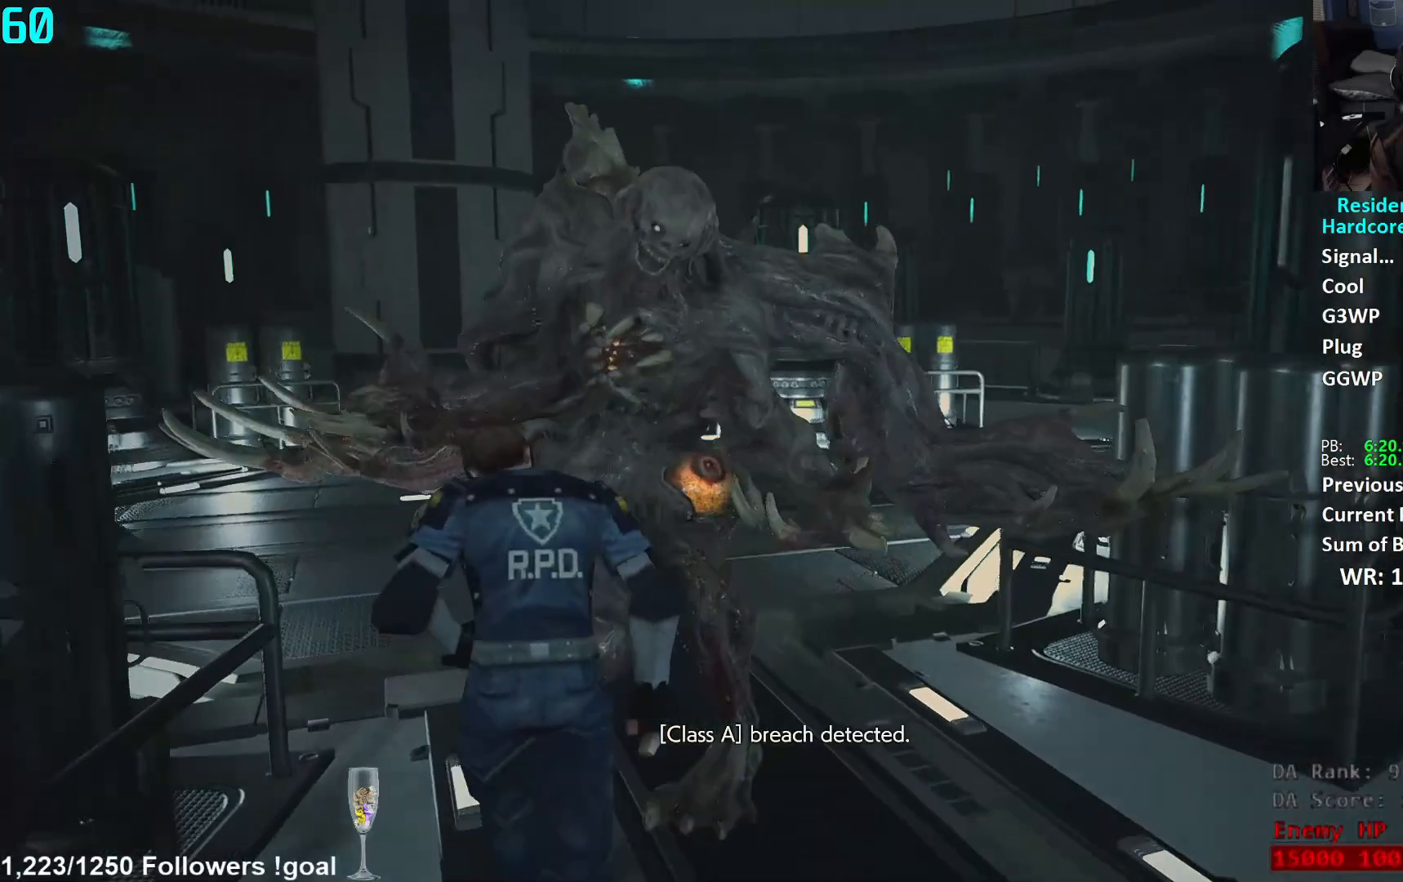
{"buttons": ["L1", "R2"], "left_stick": "up", "right_stick": "center", "events": [[116, "right_stick", "right"], [216, "L1", "down"], [250, "R2", "down"], [250, "right_stick", "up"], [417, "right_stick", "center"]]}
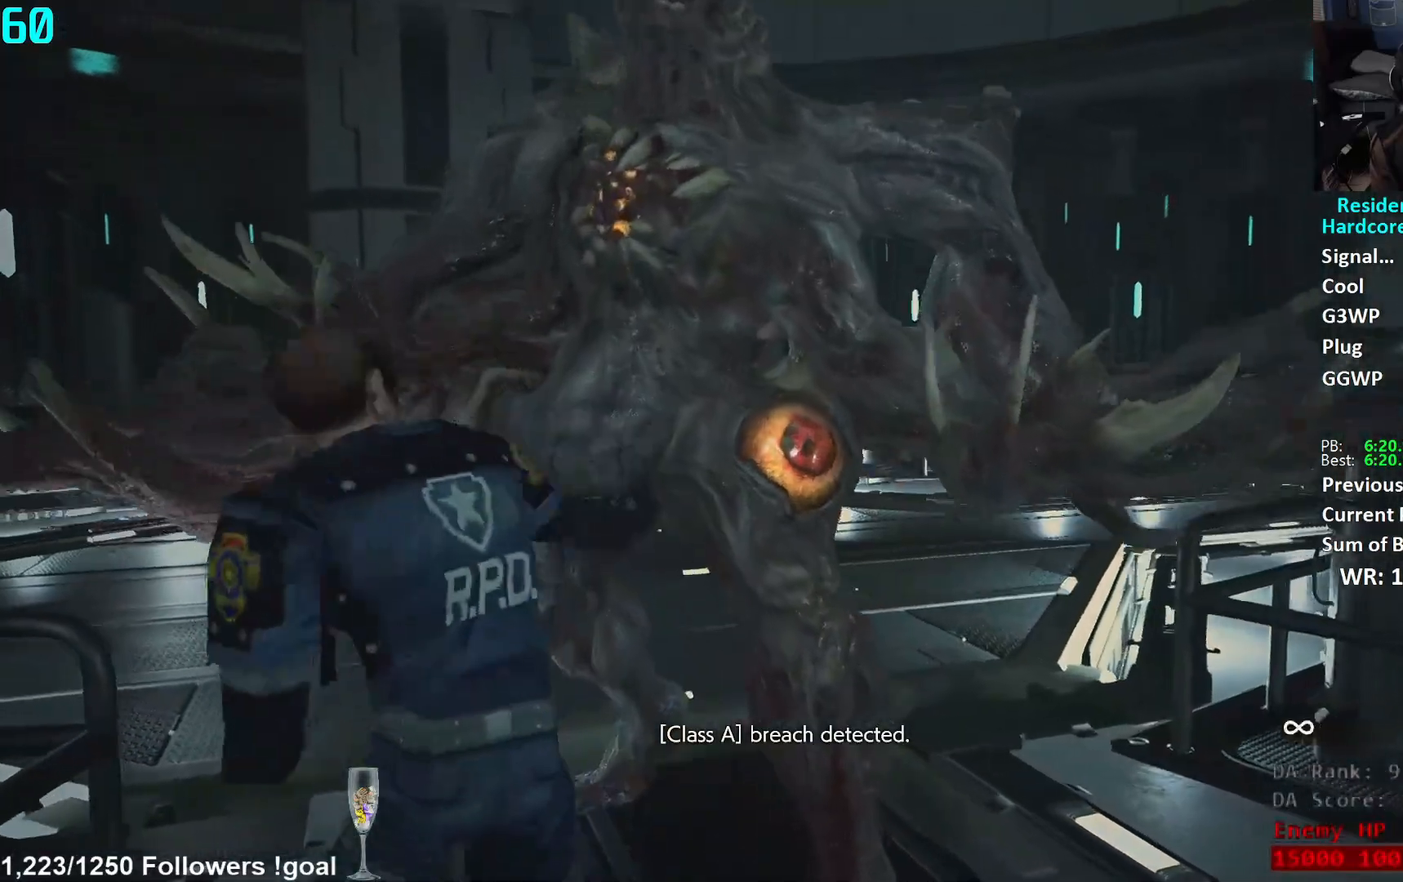
{"buttons": ["L1", "R2"], "left_stick": "down", "right_stick": "center", "events": [[17, "right_stick", "down-right"], [134, "right_stick", "center"], [234, "left_stick", "center"], [300, "right_stick", "right"], [400, "left_stick", "down"], [434, "right_stick", "center"]]}
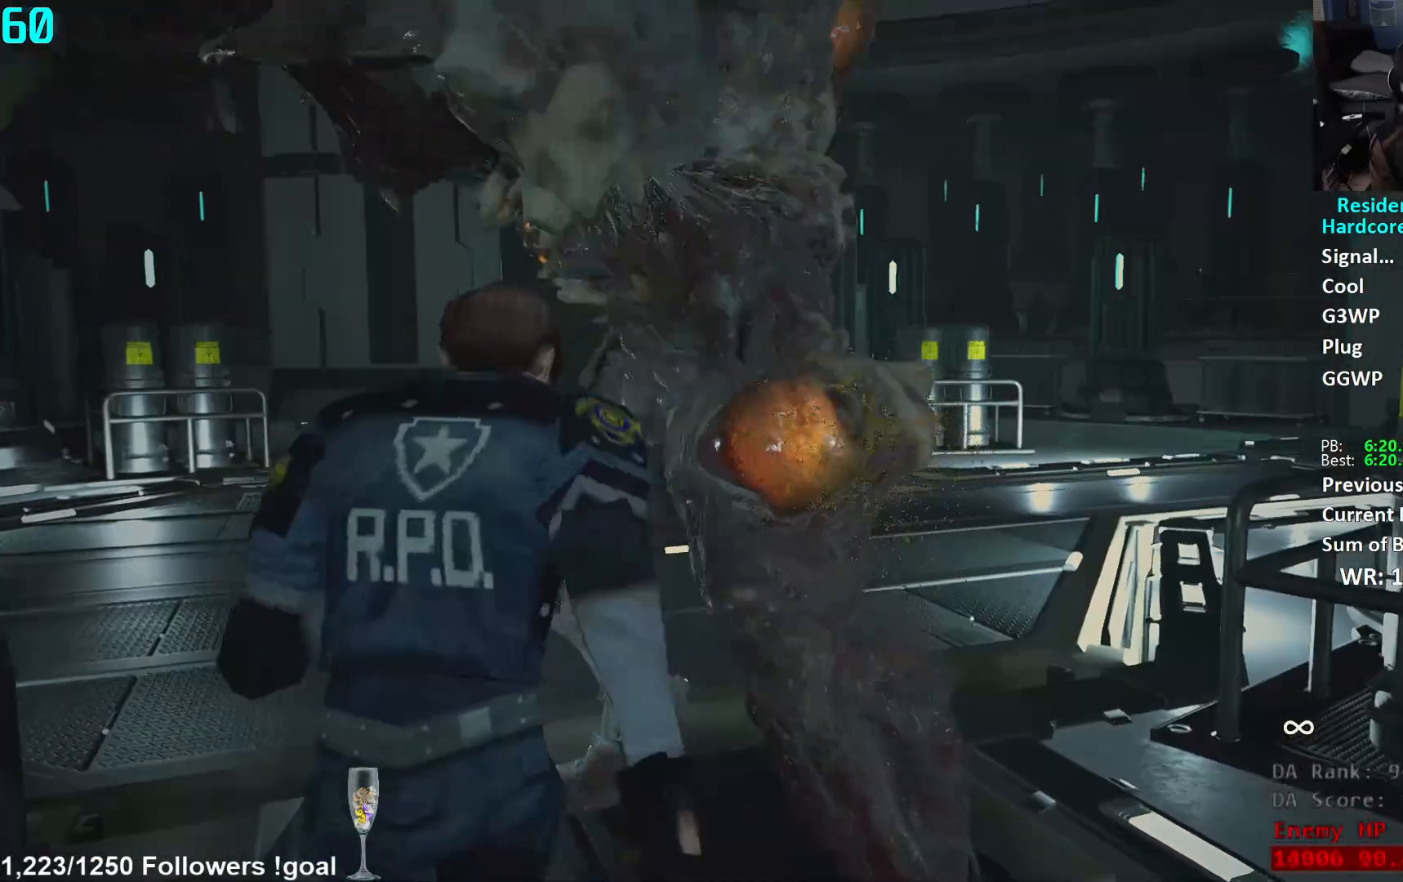
{"buttons": ["L1", "R2"], "left_stick": "right", "right_stick": "center", "events": [[66, "left_stick", "center"], [66, "right_stick", "down"], [183, "left_stick", "right"], [200, "right_stick", "center"], [266, "right_stick", "down"], [317, "left_stick", "center"], [367, "right_stick", "center"], [467, "left_stick", "right"]]}
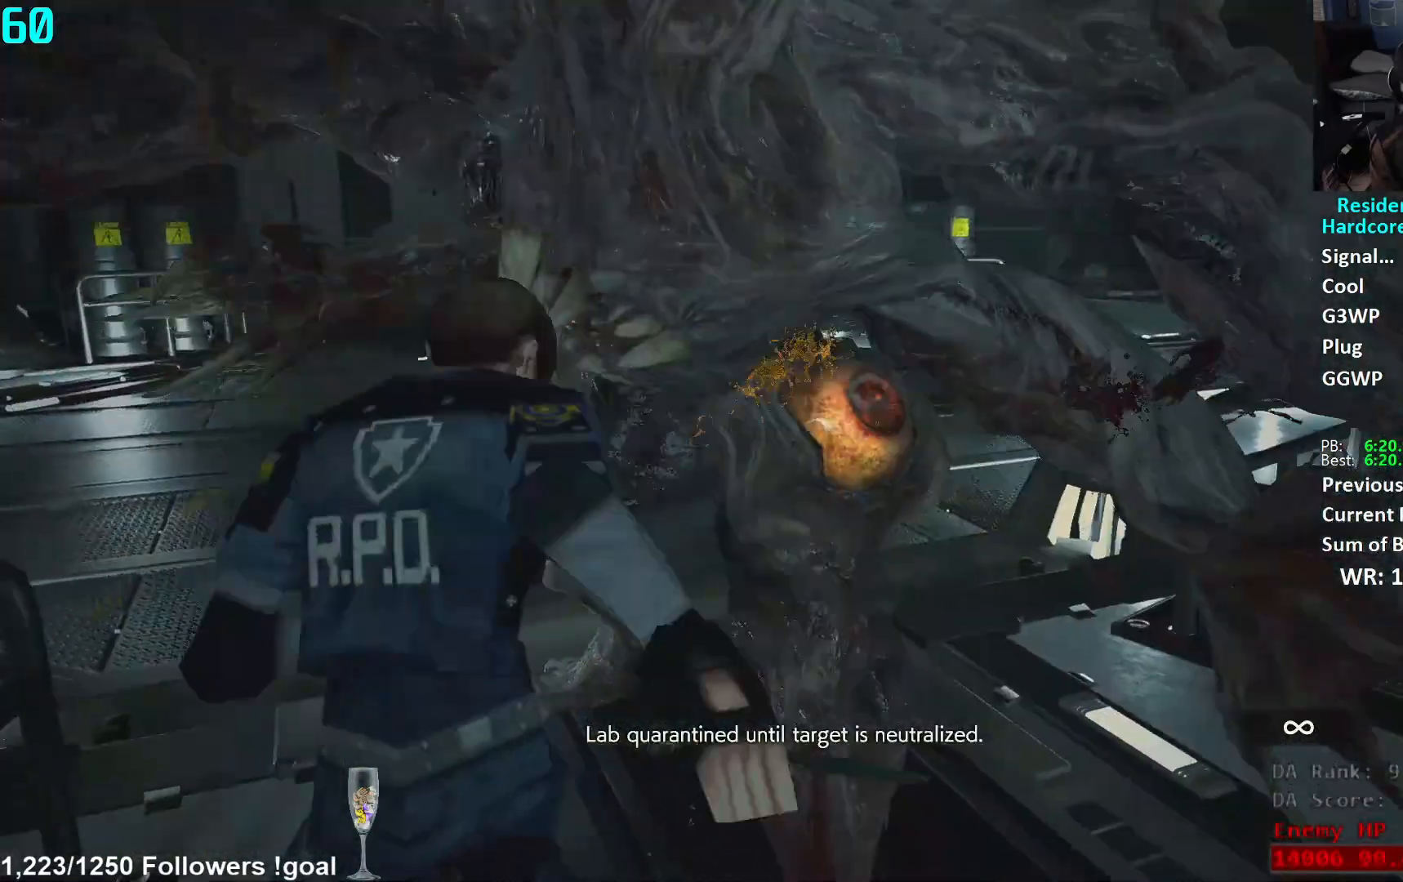
{"buttons": ["L1", "R2"], "left_stick": "center", "right_stick": "center", "events": [[67, "left_stick", "center"], [284, "left_stick", "up"], [334, "right_stick", "down"], [451, "right_stick", "center"], [501, "left_stick", "center"]]}
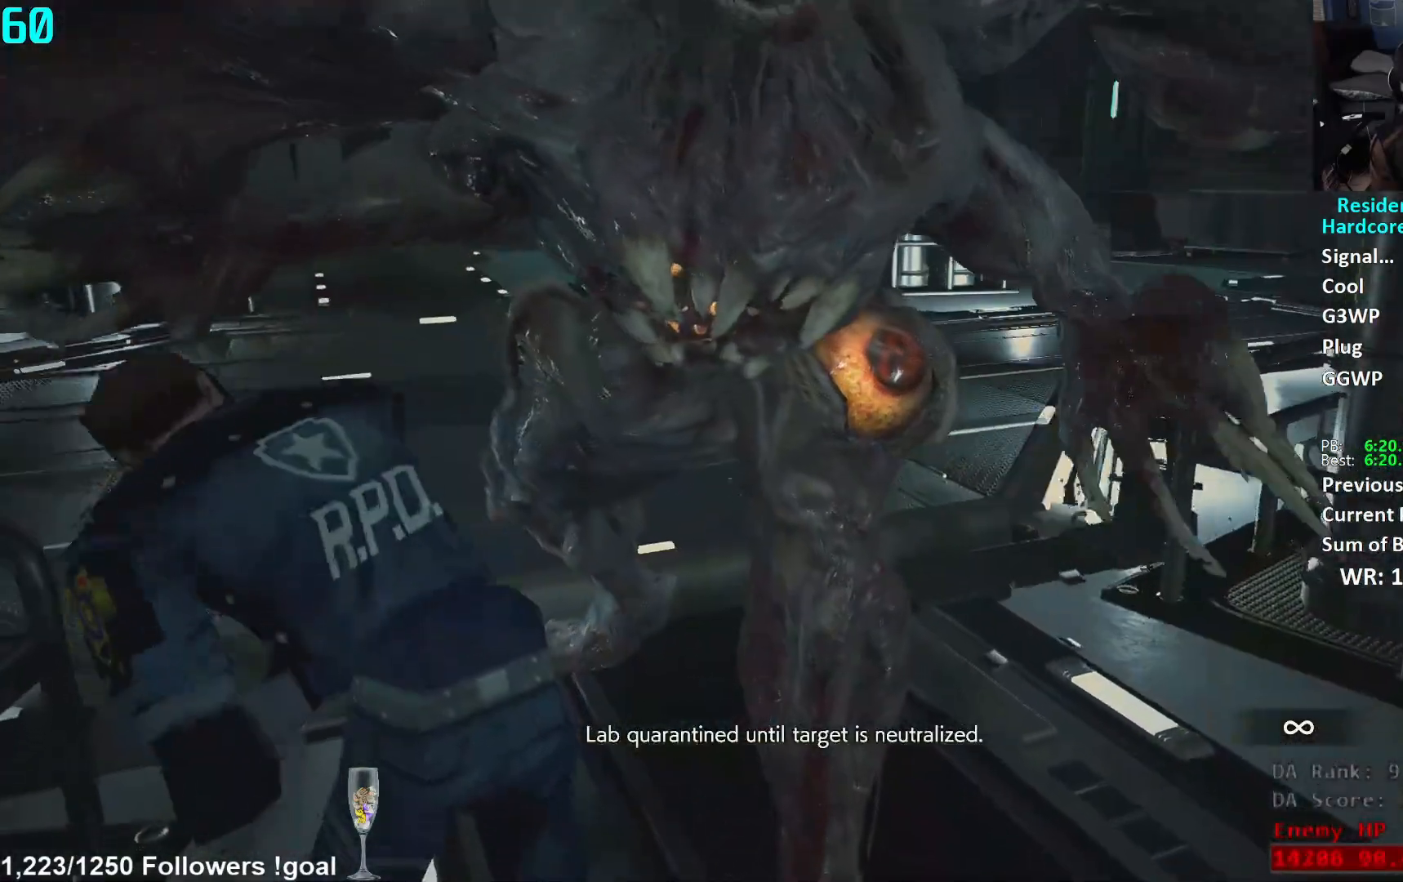
{"buttons": ["L1", "R2"], "left_stick": "right", "right_stick": "down", "events": [[383, "left_stick", "right"], [467, "right_stick", "down"]]}
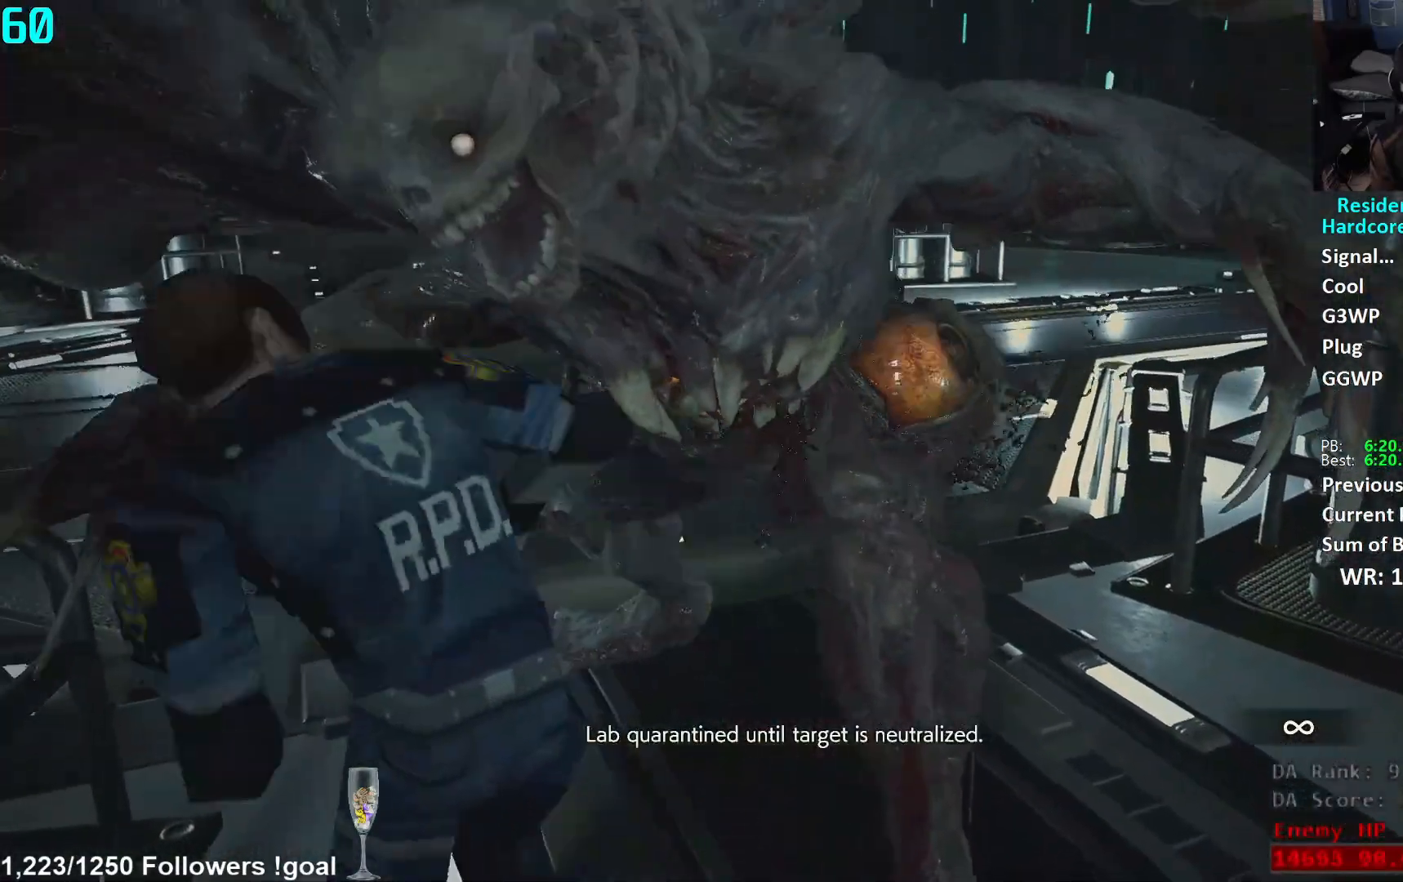
{"buttons": ["L1", "R2"], "left_stick": "center", "right_stick": "center", "events": [[50, "left_stick", "center"], [67, "right_stick", "center"], [117, "left_stick", "right"], [217, "right_stick", "down-right"], [234, "left_stick", "center"], [267, "right_stick", "center"]]}
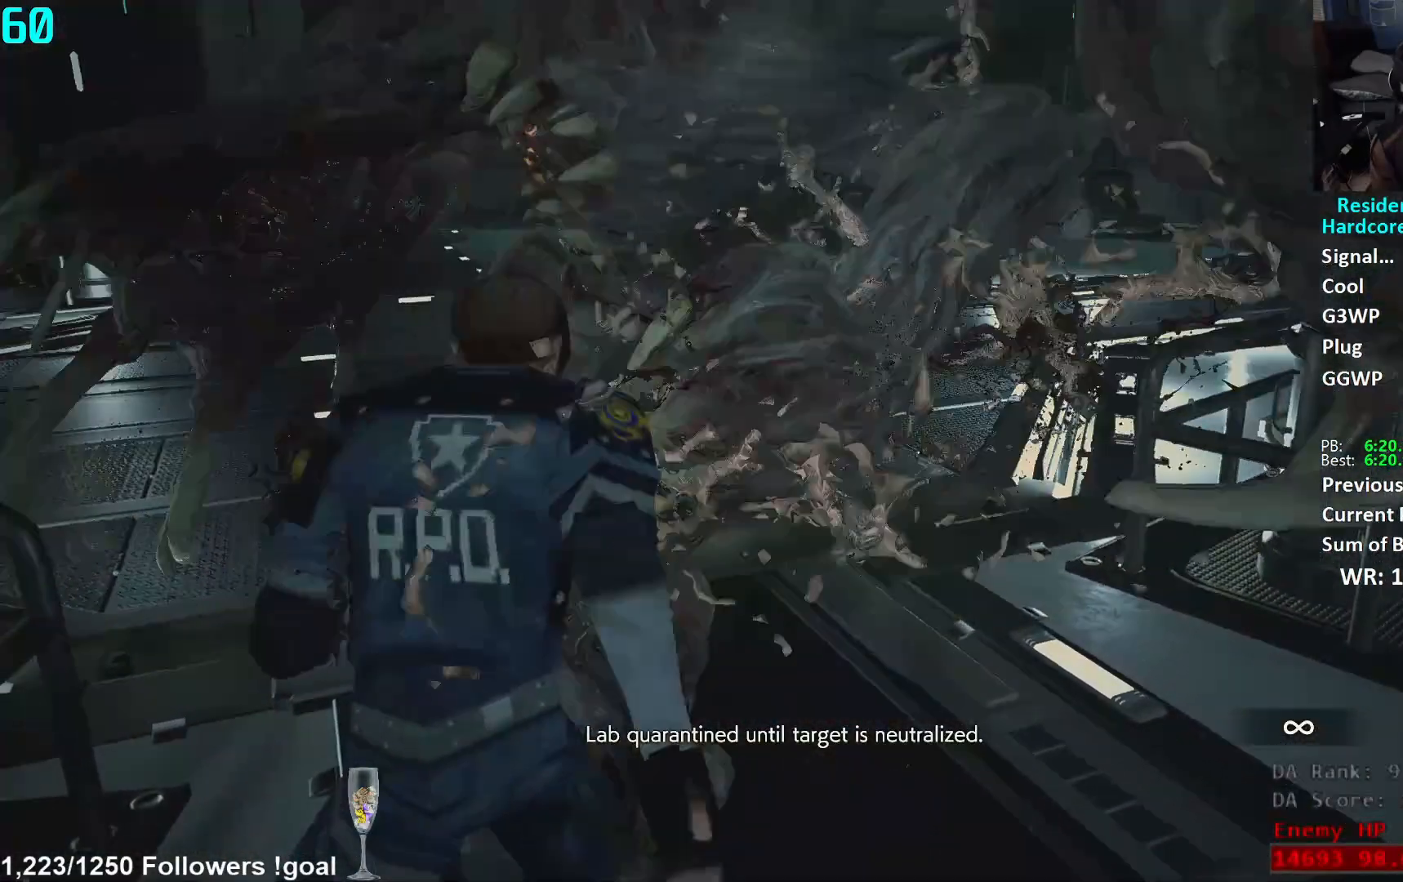
{"buttons": ["L1", "R2"], "left_stick": "up", "right_stick": "right", "events": [[16, "left_stick", "up"], [233, "right_stick", "right"], [400, "right_stick", "center"], [500, "right_stick", "right"]]}
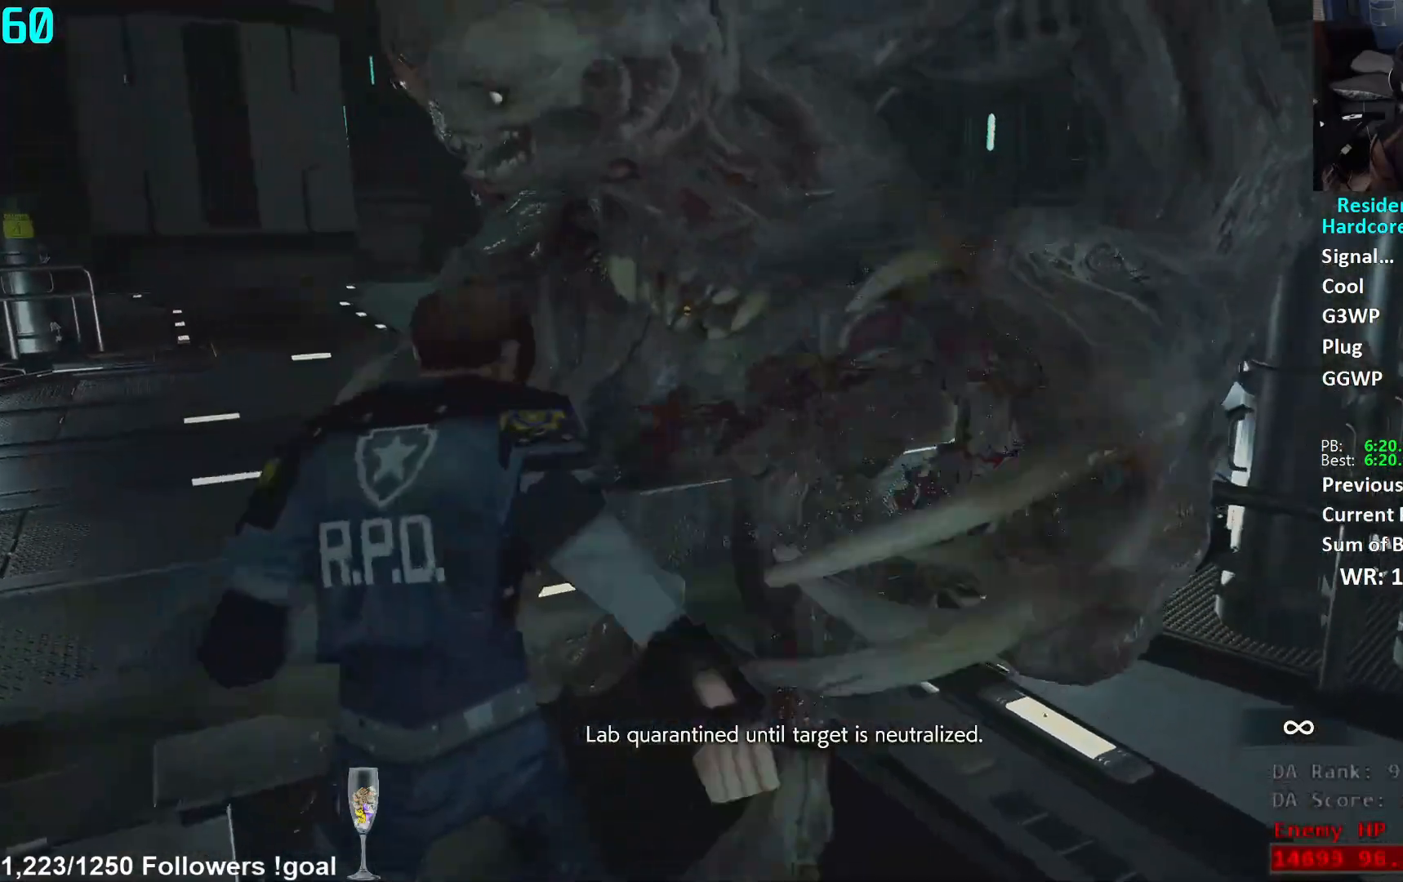
{"buttons": ["L1", "R2"], "left_stick": "up", "right_stick": "center", "events": [[150, "right_stick", "center"], [250, "right_stick", "down-right"], [384, "right_stick", "center"]]}
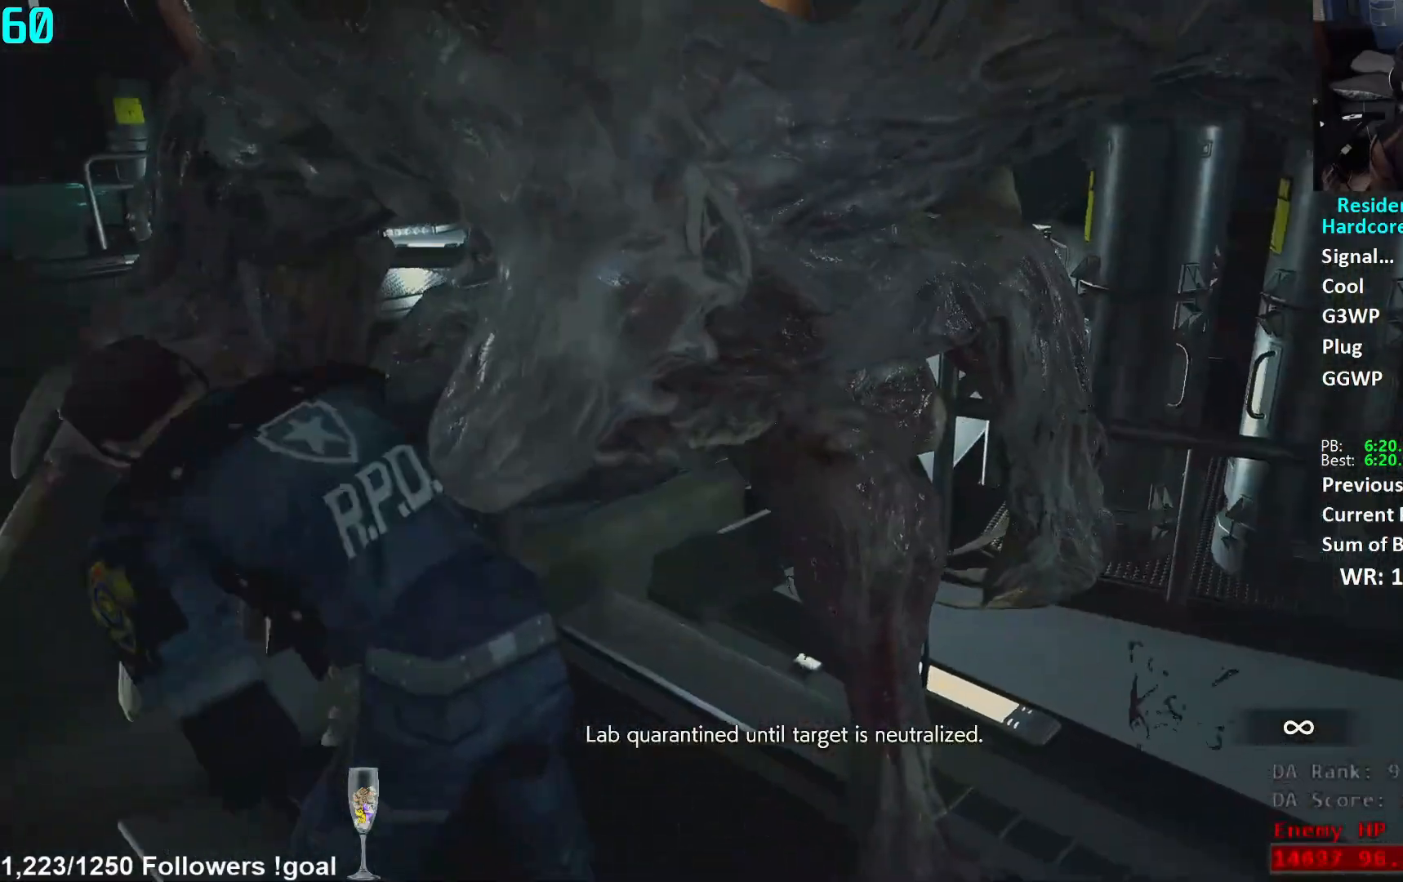
{"buttons": ["L1", "R2"], "left_stick": "up", "right_stick": "right", "events": [[183, "right_stick", "right"], [350, "right_stick", "center"], [417, "right_stick", "right"]]}
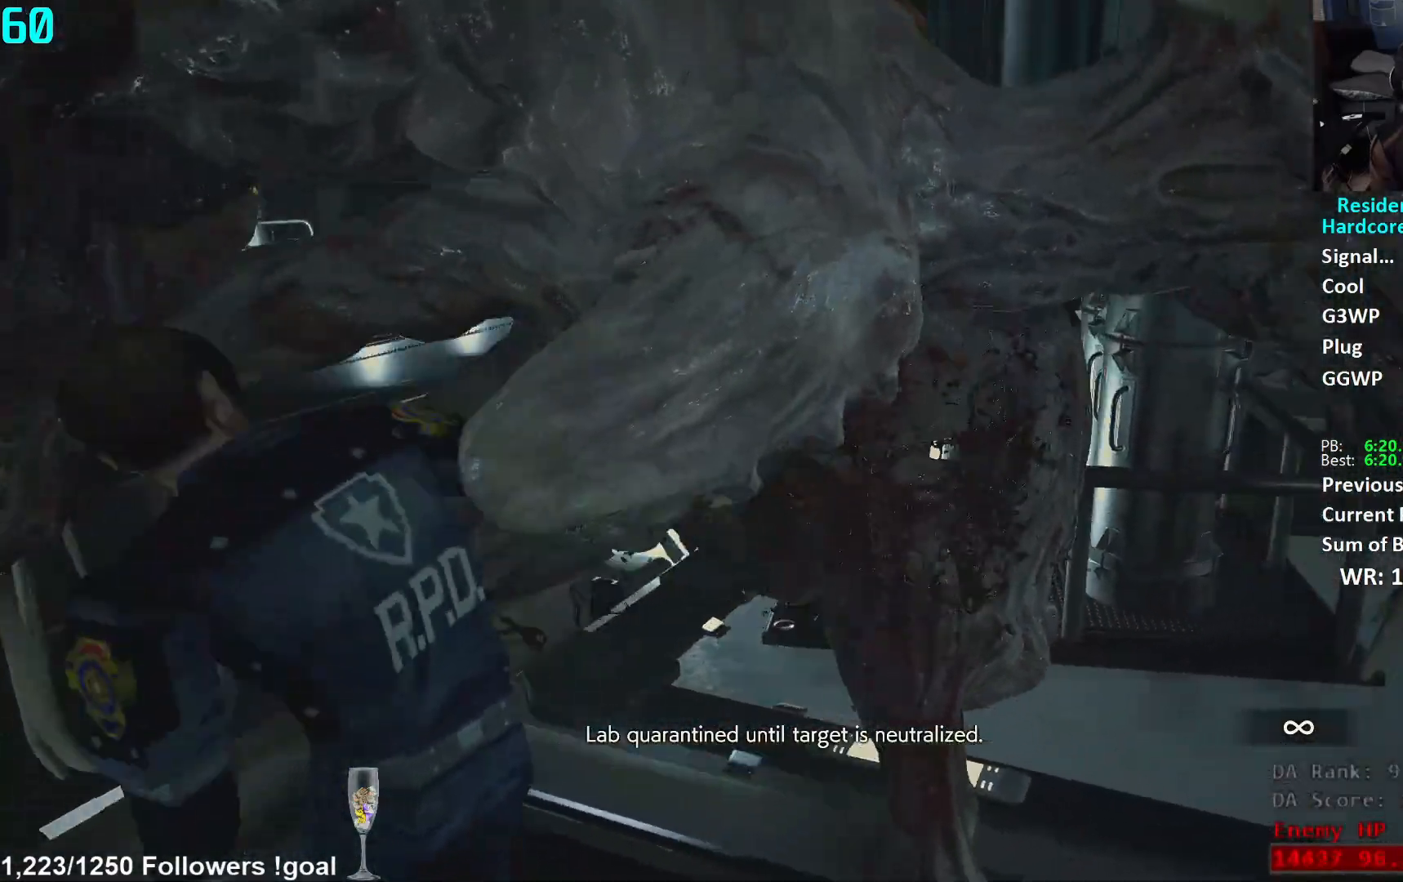
{"buttons": ["L1", "R2"], "left_stick": "up-left", "right_stick": "up-right", "events": [[400, "left_stick", "up-left"], [400, "right_stick", "up-right"]]}
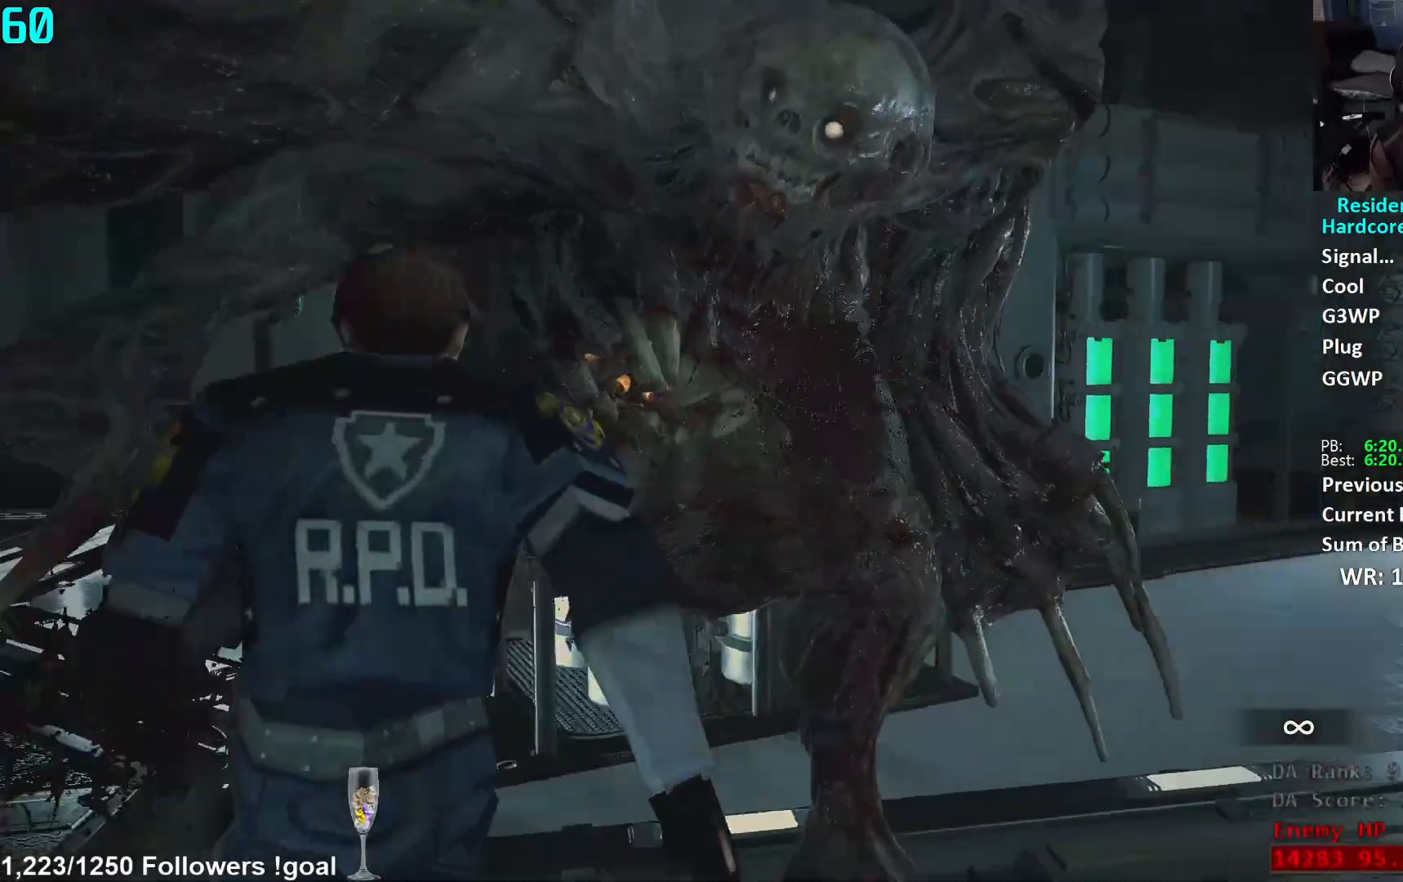
{"buttons": ["L1", "R2"], "left_stick": "left", "right_stick": "right", "events": [[250, "left_stick", "left"], [483, "right_stick", "right"]]}
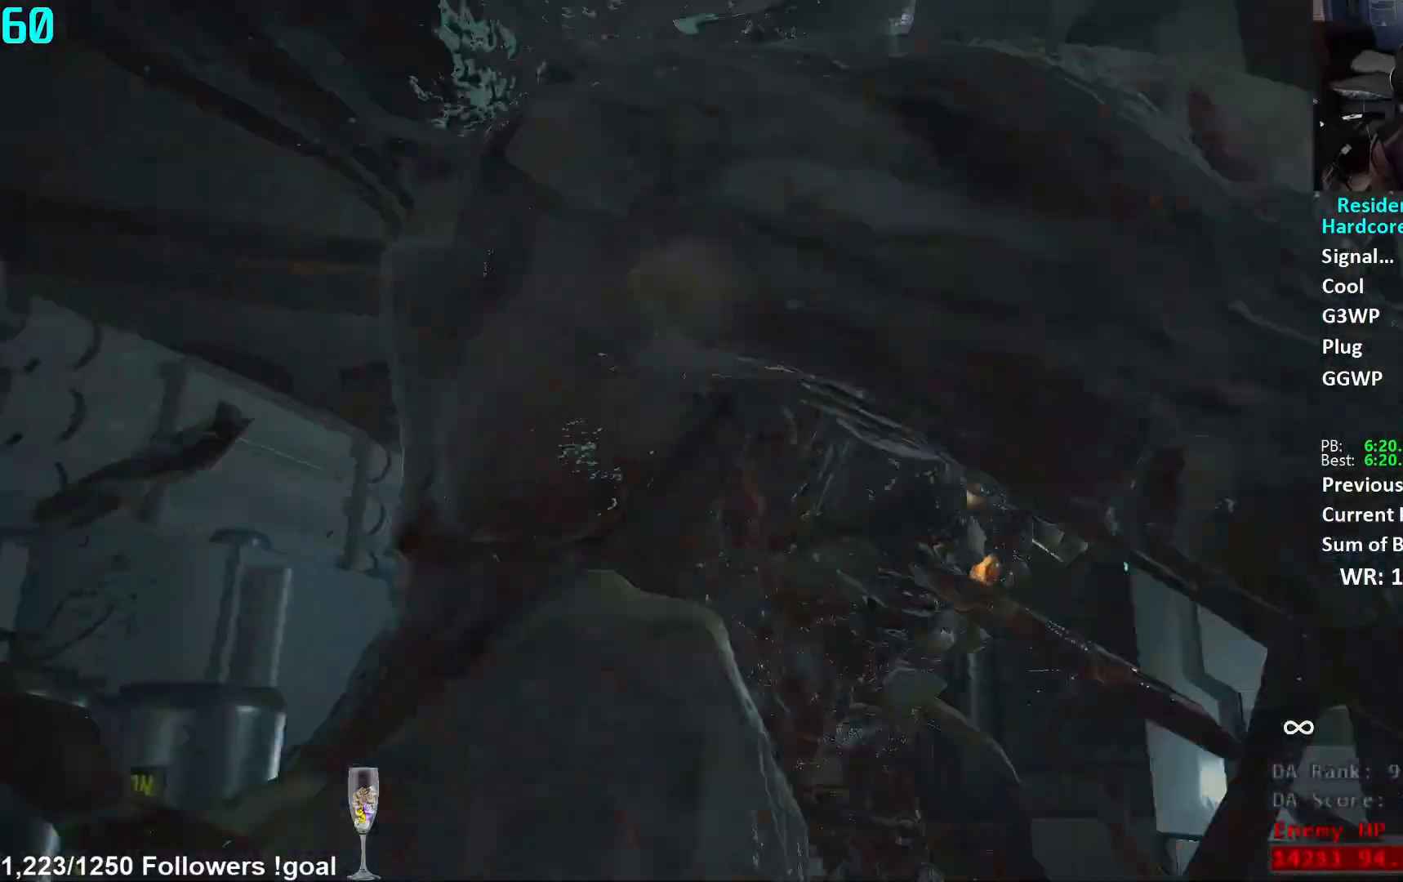
{"buttons": ["L1", "R2"], "left_stick": "down", "right_stick": "right", "events": [[50, "left_stick", "down-left"], [117, "right_stick", "center"], [167, "left_stick", "down"], [167, "right_stick", "right"], [284, "right_stick", "center"], [367, "right_stick", "right"]]}
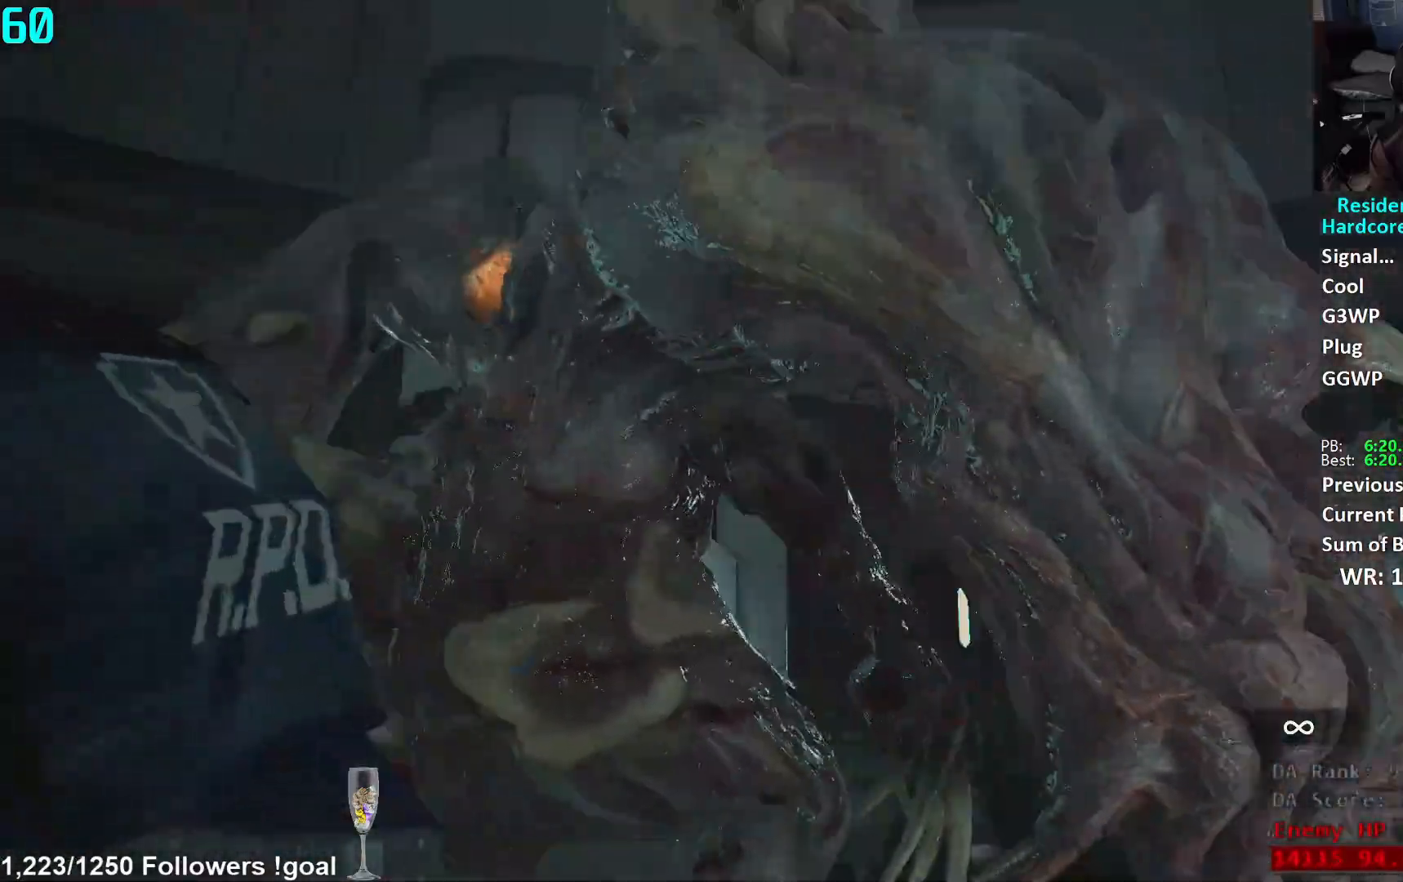
{"buttons": ["L3"], "left_stick": "down", "right_stick": "center", "events": [[33, "right_stick", "center"], [216, "L1", "up"], [233, "L3", "down"], [283, "R2", "up"], [300, "right_stick", "down"], [350, "L3", "up"], [417, "L3", "down"], [483, "right_stick", "center"]]}
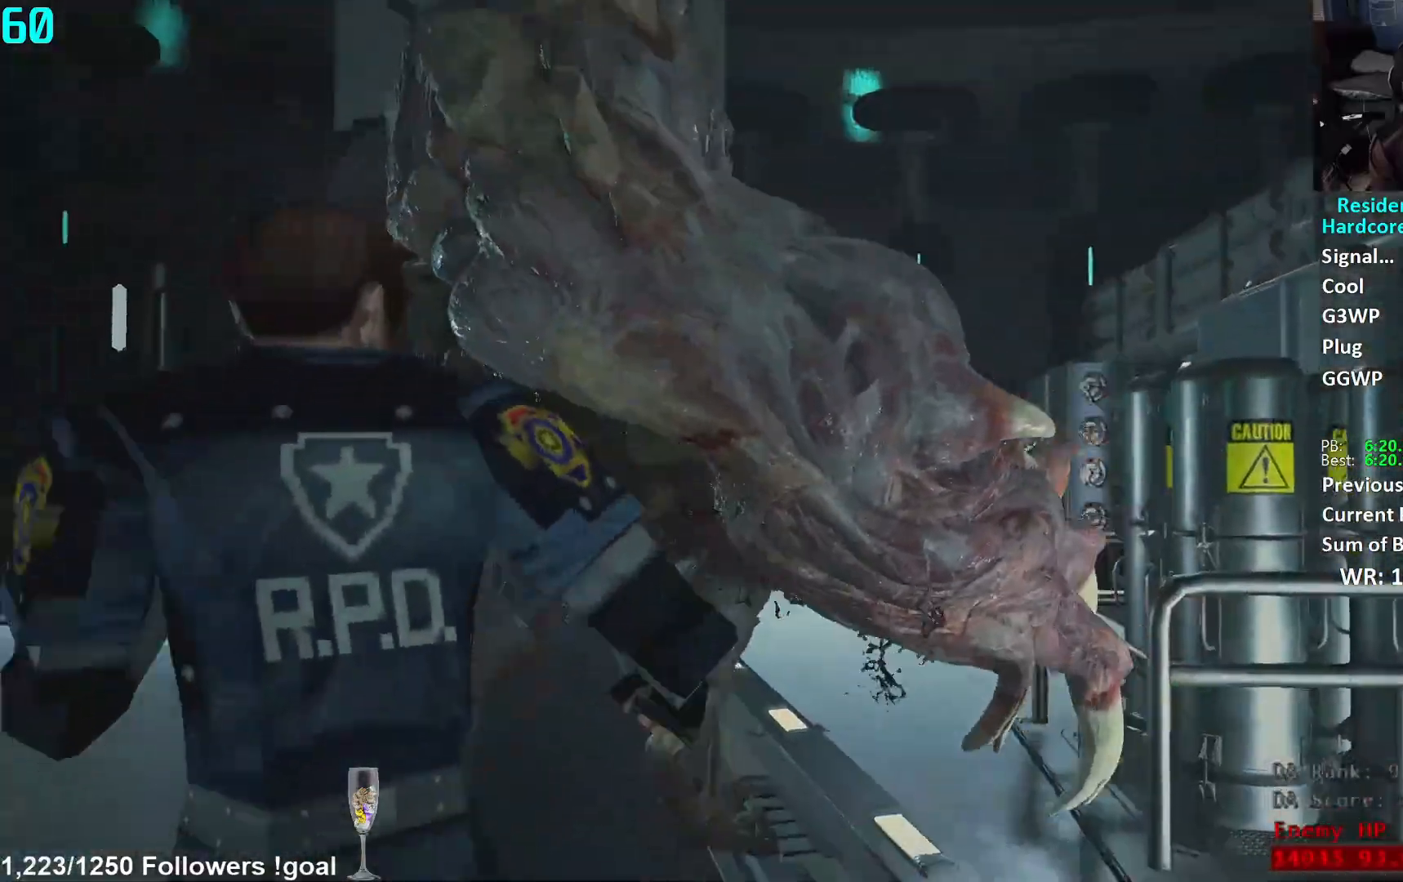
{"buttons": [], "left_stick": "down", "right_stick": "center", "events": [[17, "L3", "up"], [83, "right_stick", "down-left"], [217, "right_stick", "center"]]}
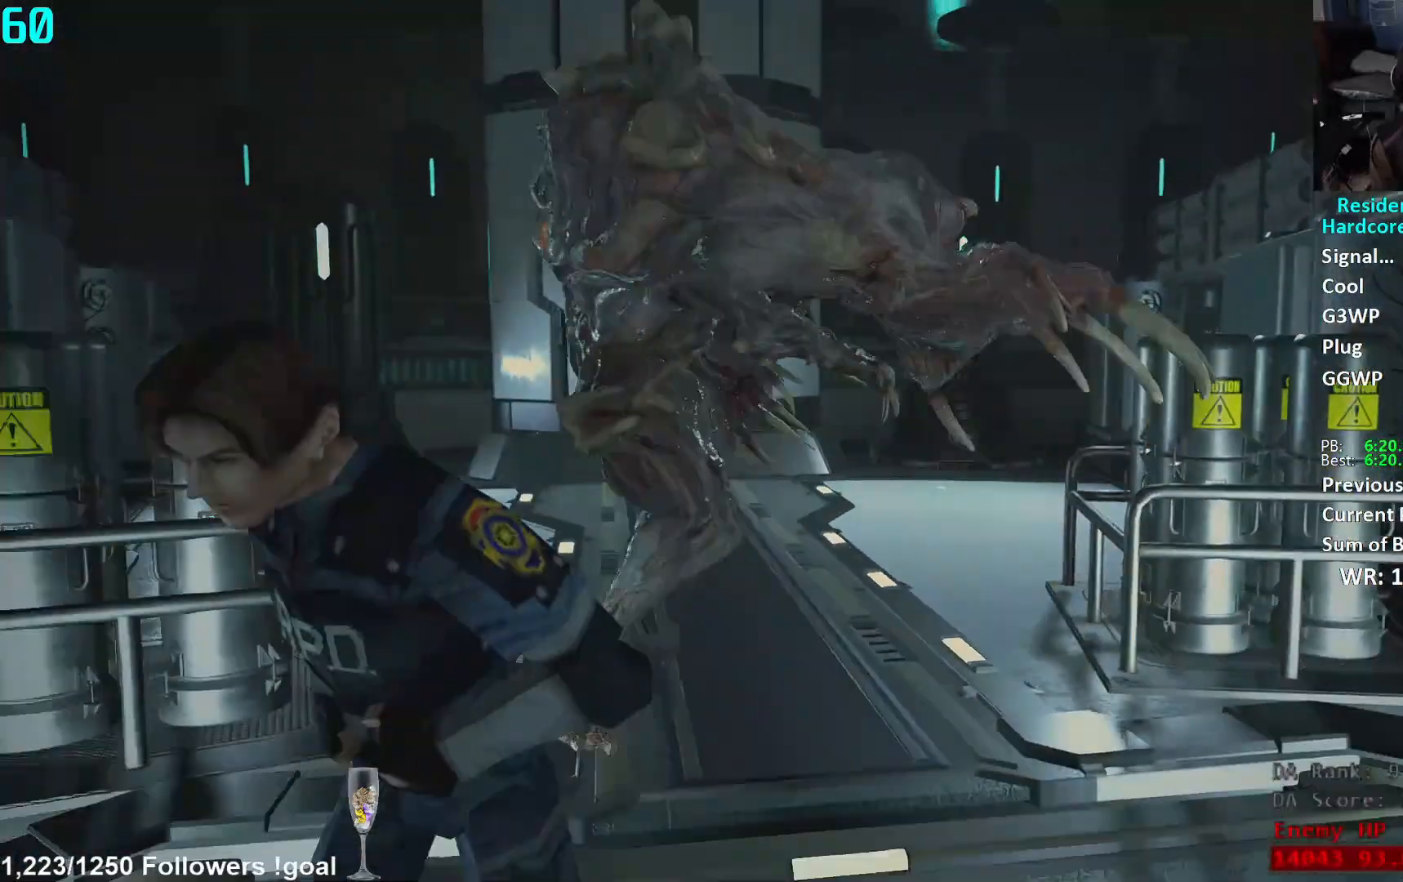
{"buttons": ["L1"], "left_stick": "center", "right_stick": "center", "events": [[216, "right_stick", "right"], [267, "right_stick", "up-right"], [433, "L1", "down"], [433, "left_stick", "center"], [450, "right_stick", "center"]]}
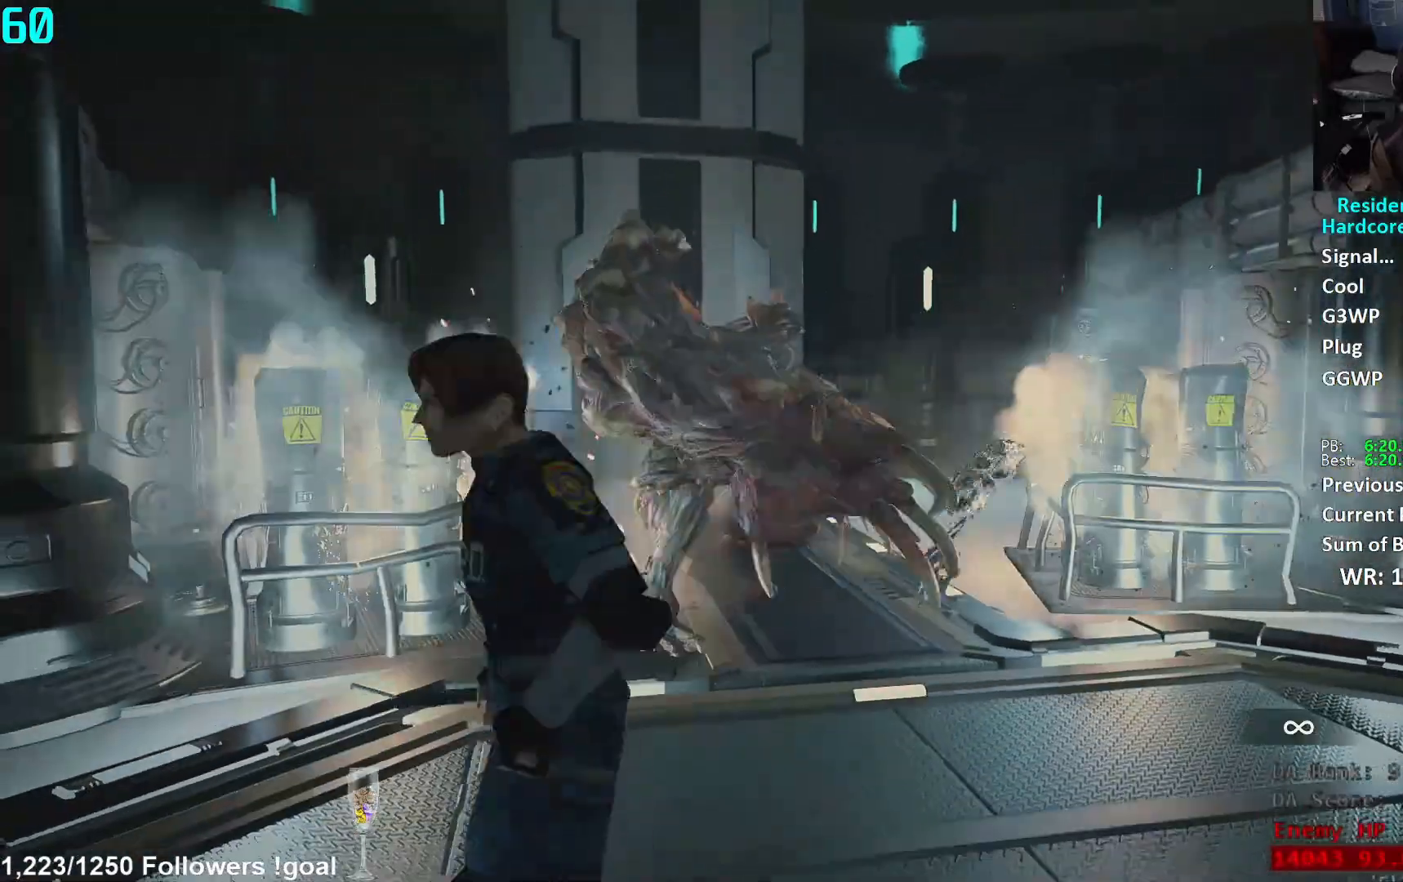
{"buttons": [], "left_stick": "up", "right_stick": "center", "events": [[33, "L1", "up"], [33, "left_stick", "up"], [67, "L3", "down"], [200, "L3", "up"]]}
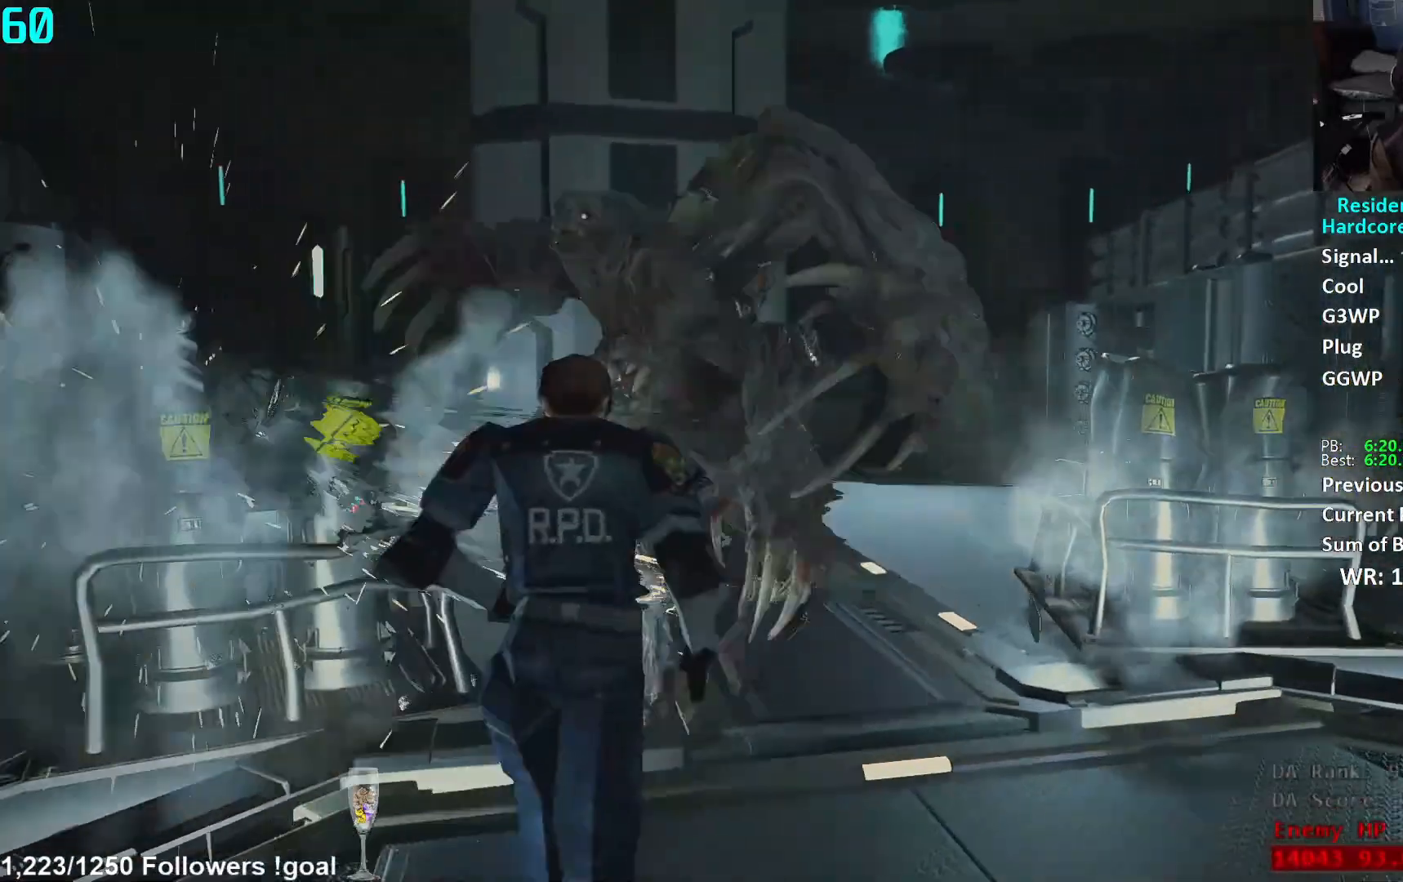
{"buttons": ["L1", "R2"], "left_stick": "up", "right_stick": "center", "events": [[50, "right_stick", "up-right"], [216, "L1", "down"], [233, "R2", "down"], [250, "right_stick", "up"], [417, "right_stick", "right"], [483, "right_stick", "center"]]}